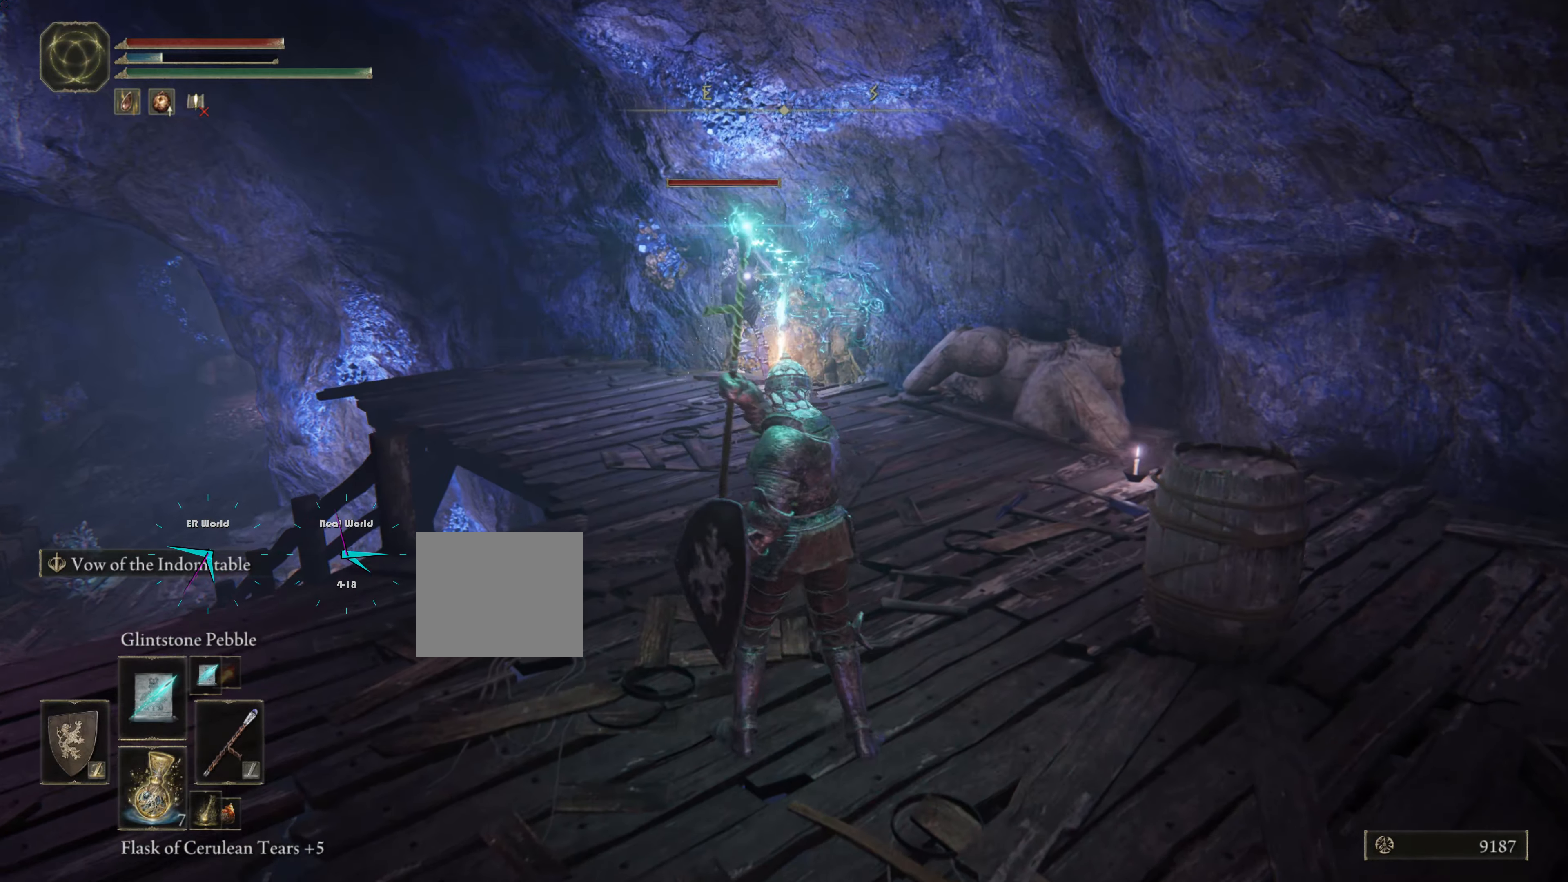
Gameplay with a controller (PlayStation layout); each line is a JSON object with the inputs held at the frame after it. "events" lists button and stick changes between this image and that frame as [ms after this image, input, new state], when the widget could be followed in between.
{"buttons": ["L1"], "left_stick": "center", "right_stick": "center"}
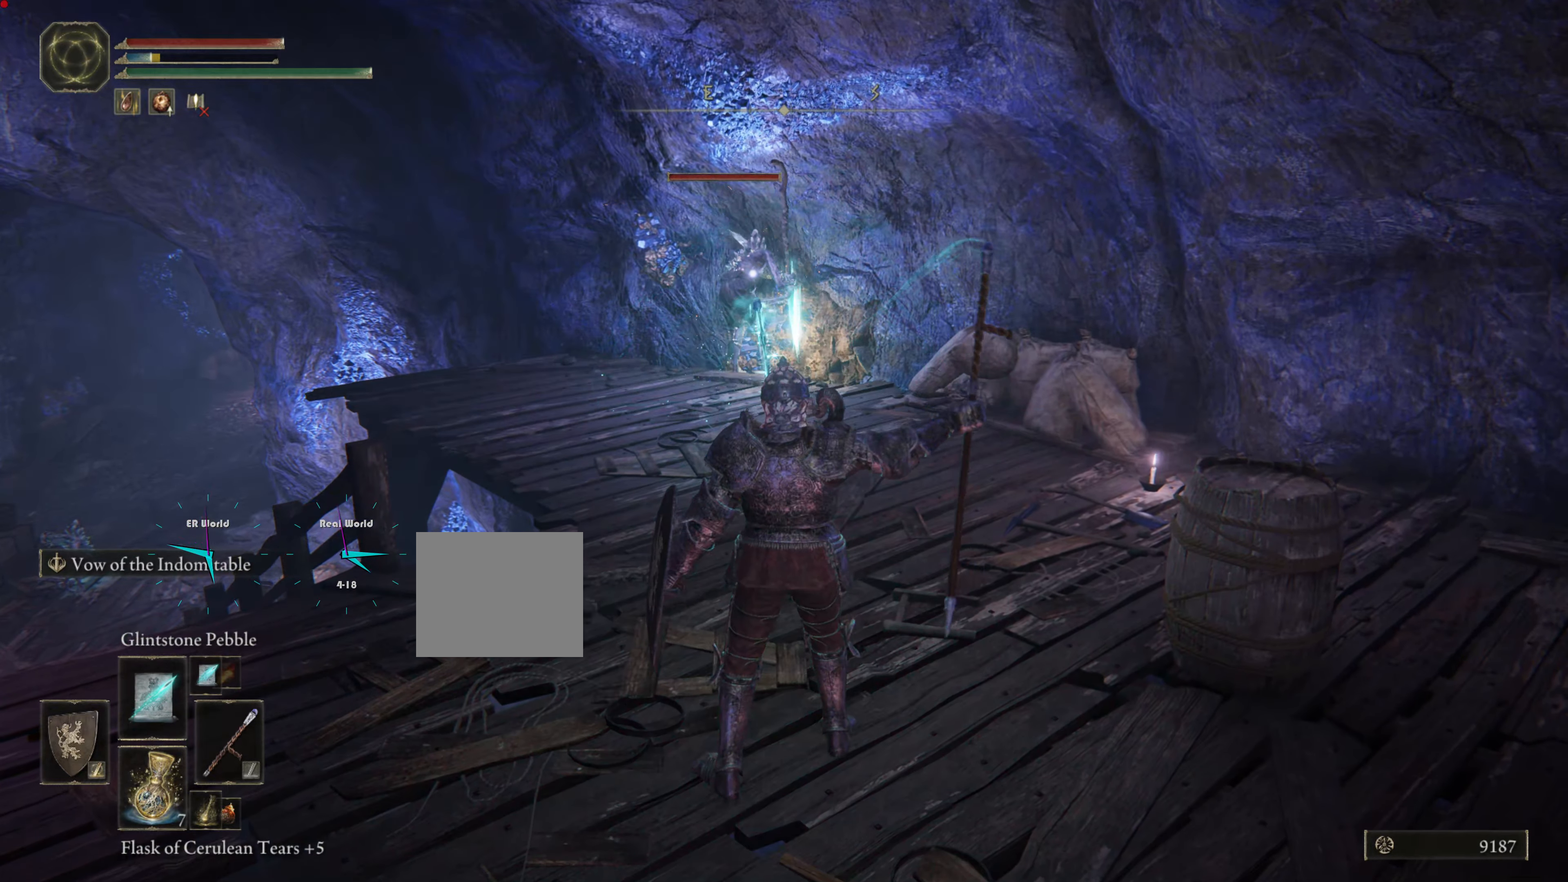
{"buttons": ["L1"], "left_stick": "center", "right_stick": "center", "events": []}
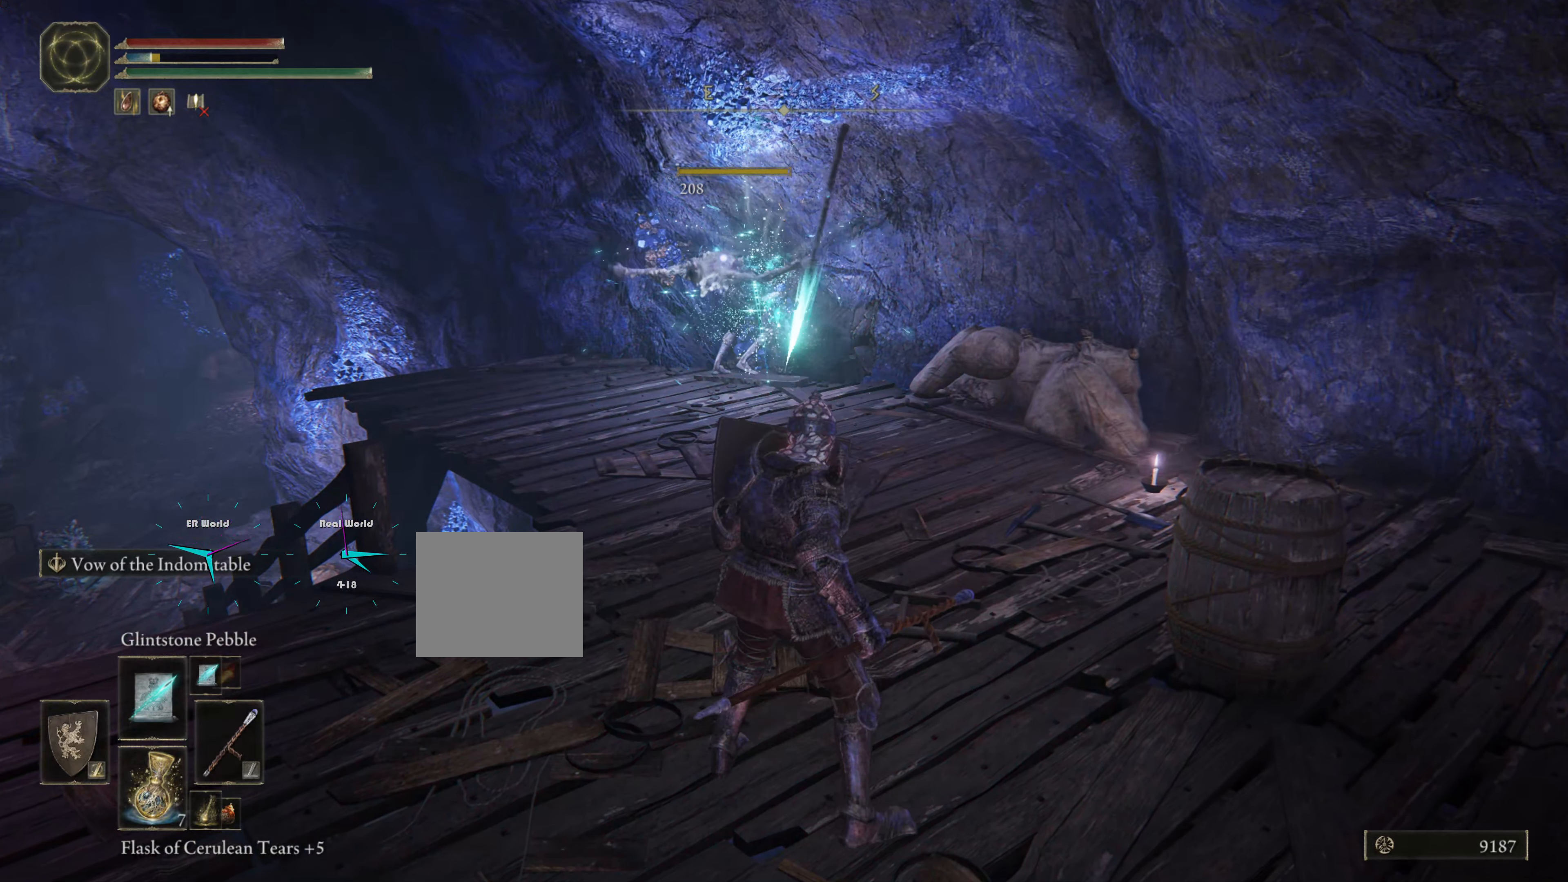
{"buttons": [], "left_stick": "center", "right_stick": "right", "events": [[116, "L2", "down"], [150, "L1", "up"], [216, "L2", "up"], [250, "right_stick", "right"]]}
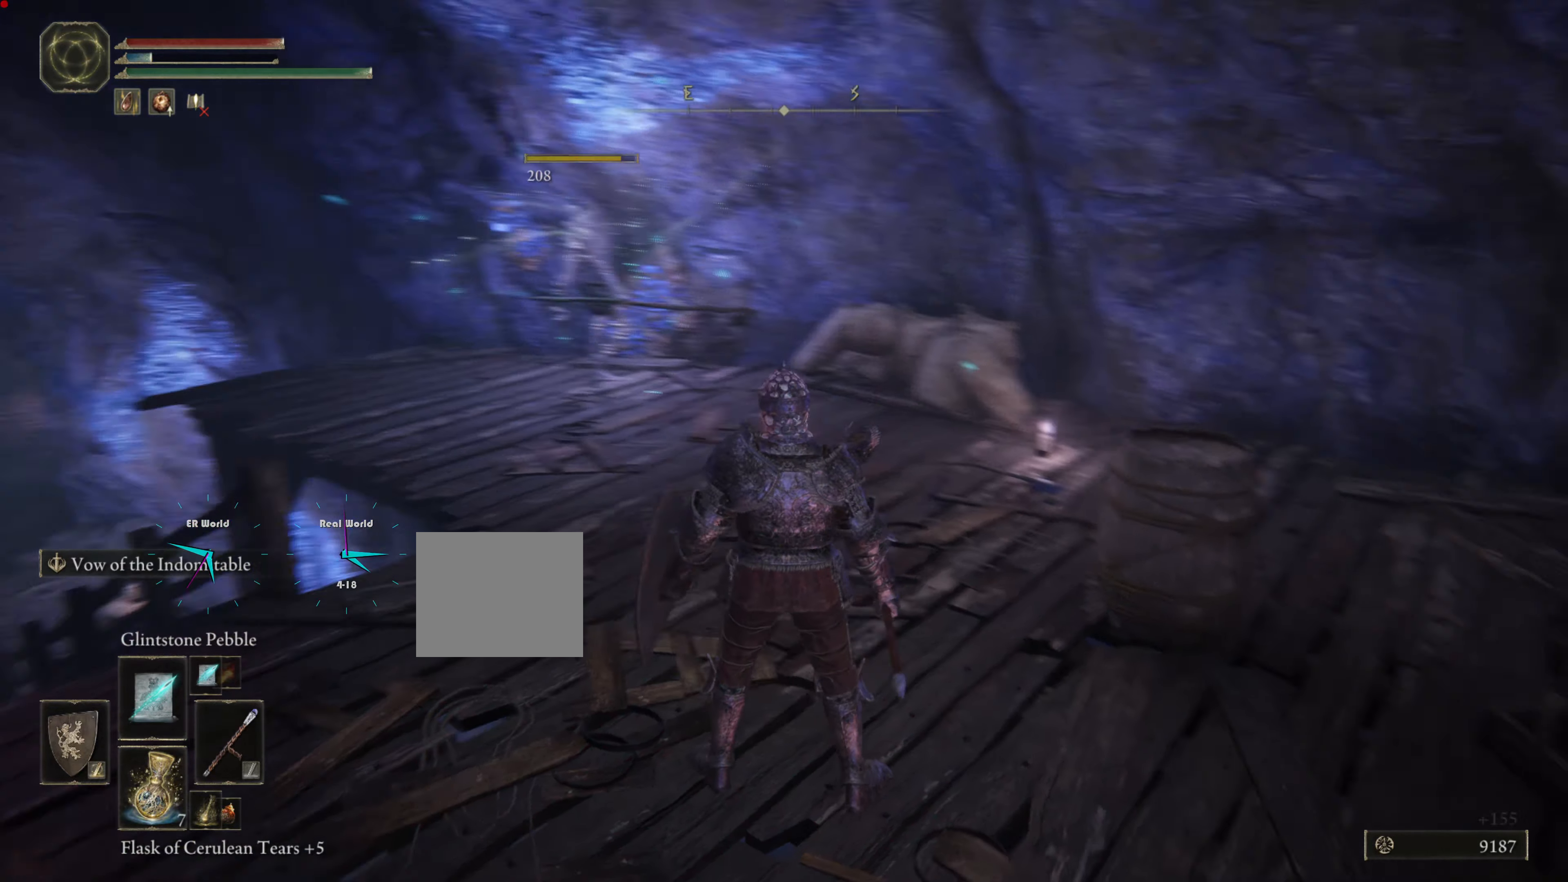
{"buttons": [], "left_stick": "center", "right_stick": "center", "events": [[150, "right_stick", "center"]]}
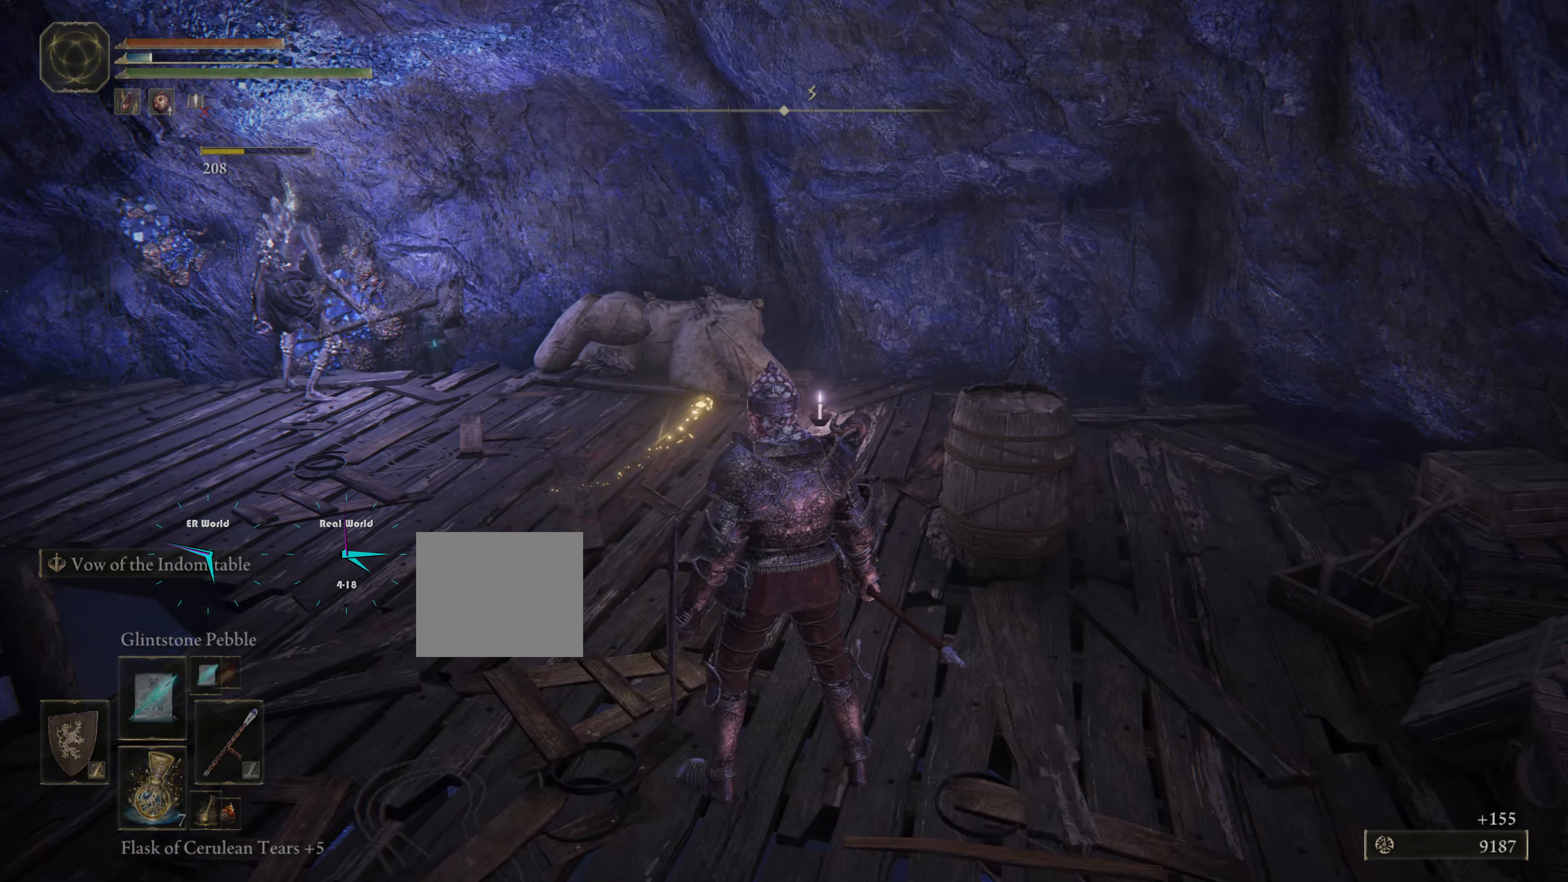
{"buttons": [], "left_stick": "center", "right_stick": "center", "events": [[50, "right_stick", "right"], [233, "right_stick", "center"]]}
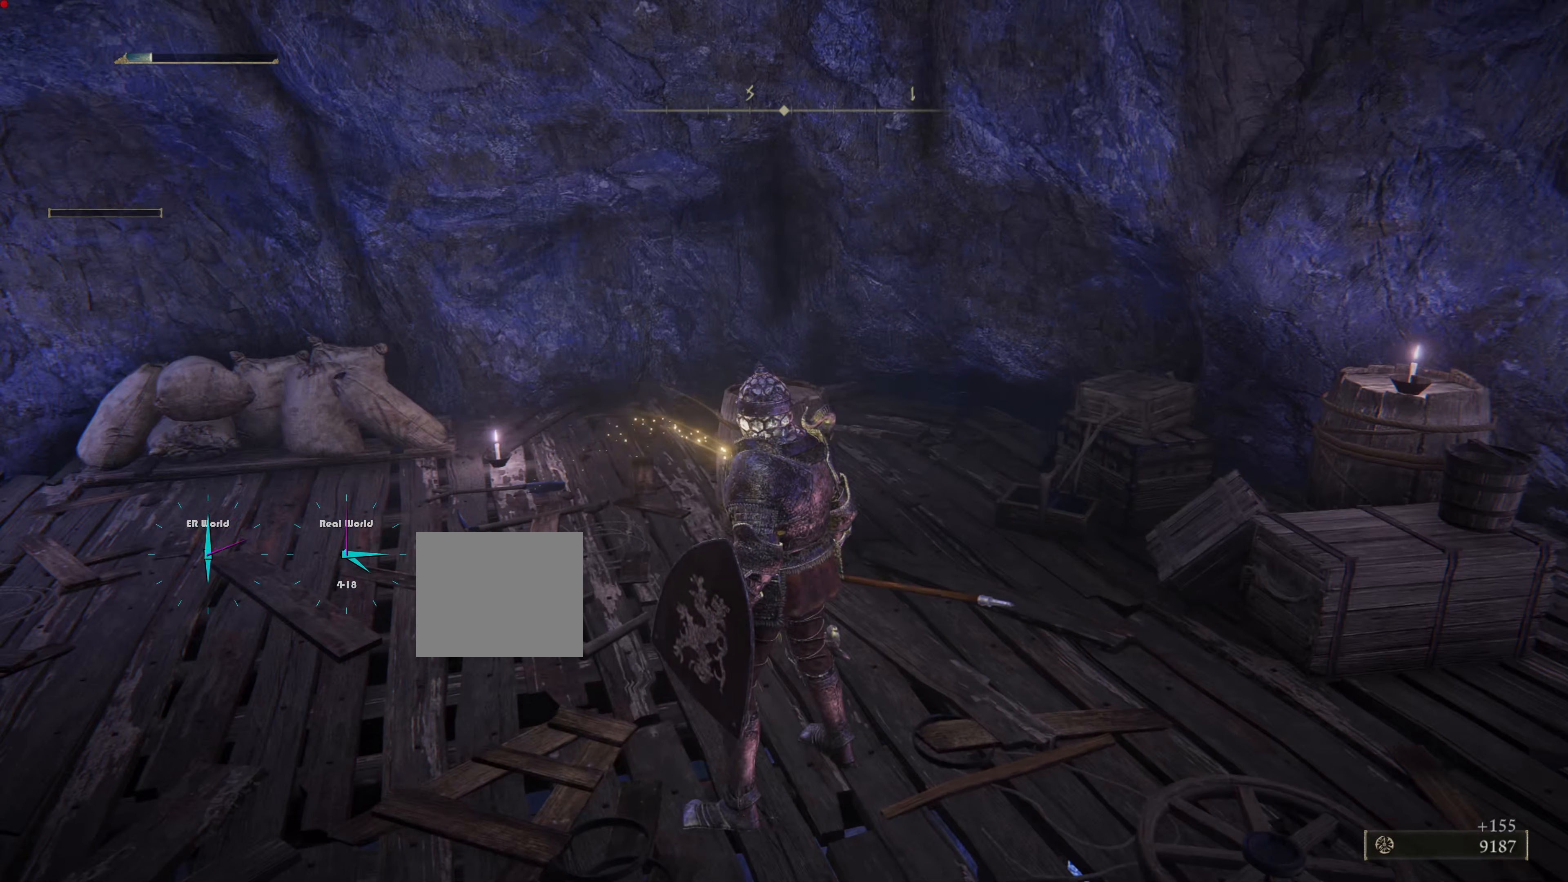
{"buttons": [], "left_stick": "up-left", "right_stick": "center", "events": [[100, "right_stick", "left"], [317, "left_stick", "up-left"], [451, "right_stick", "center"]]}
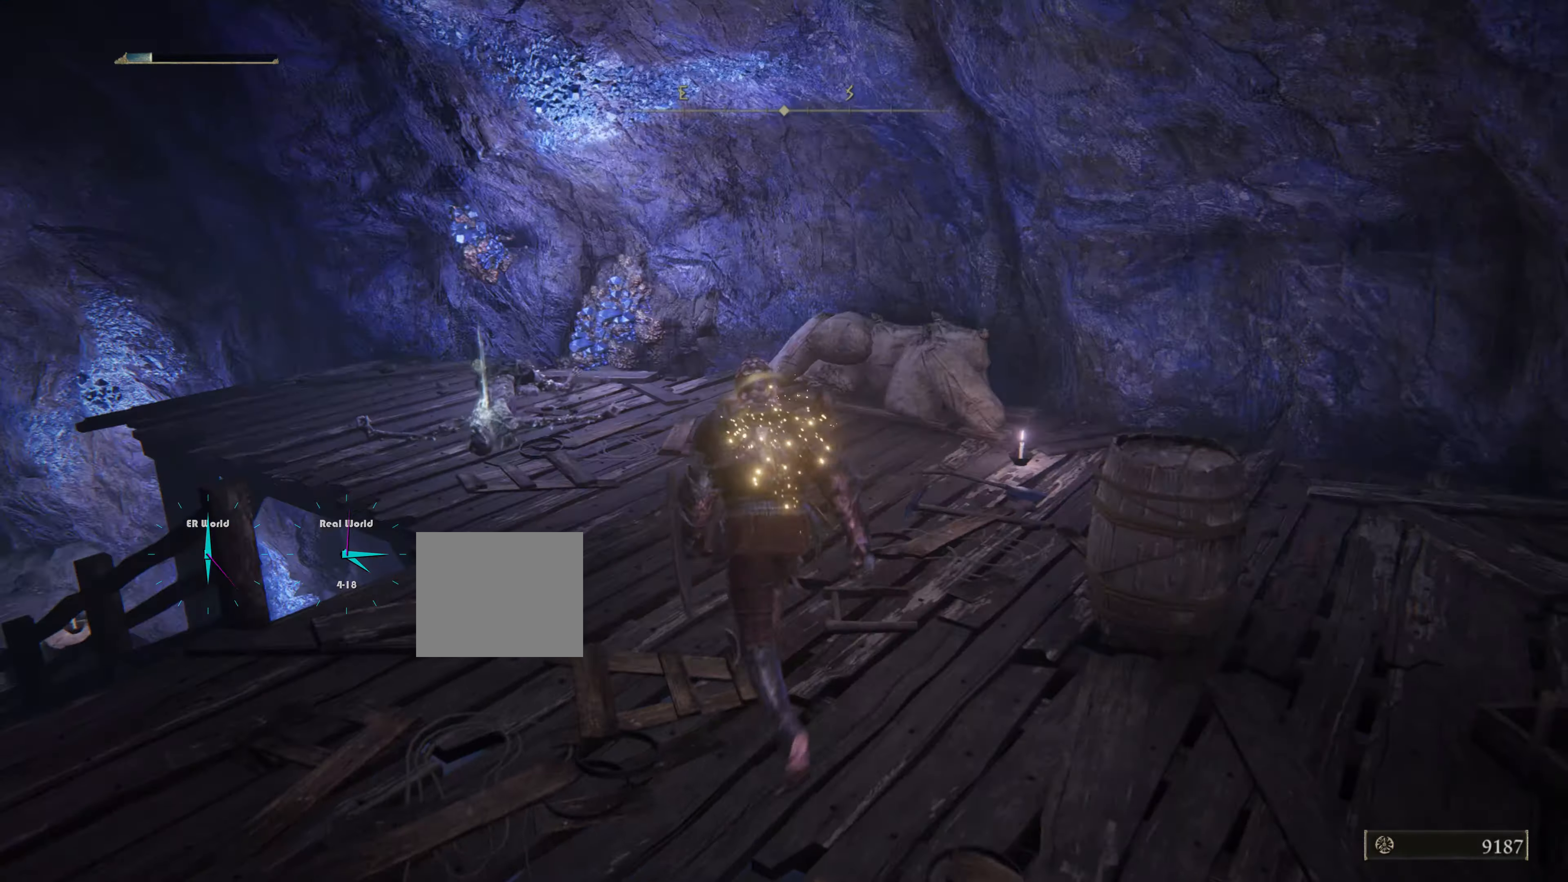
{"buttons": ["CIRCLE"], "left_stick": "up-left", "right_stick": "center", "events": [[67, "CIRCLE", "down"]]}
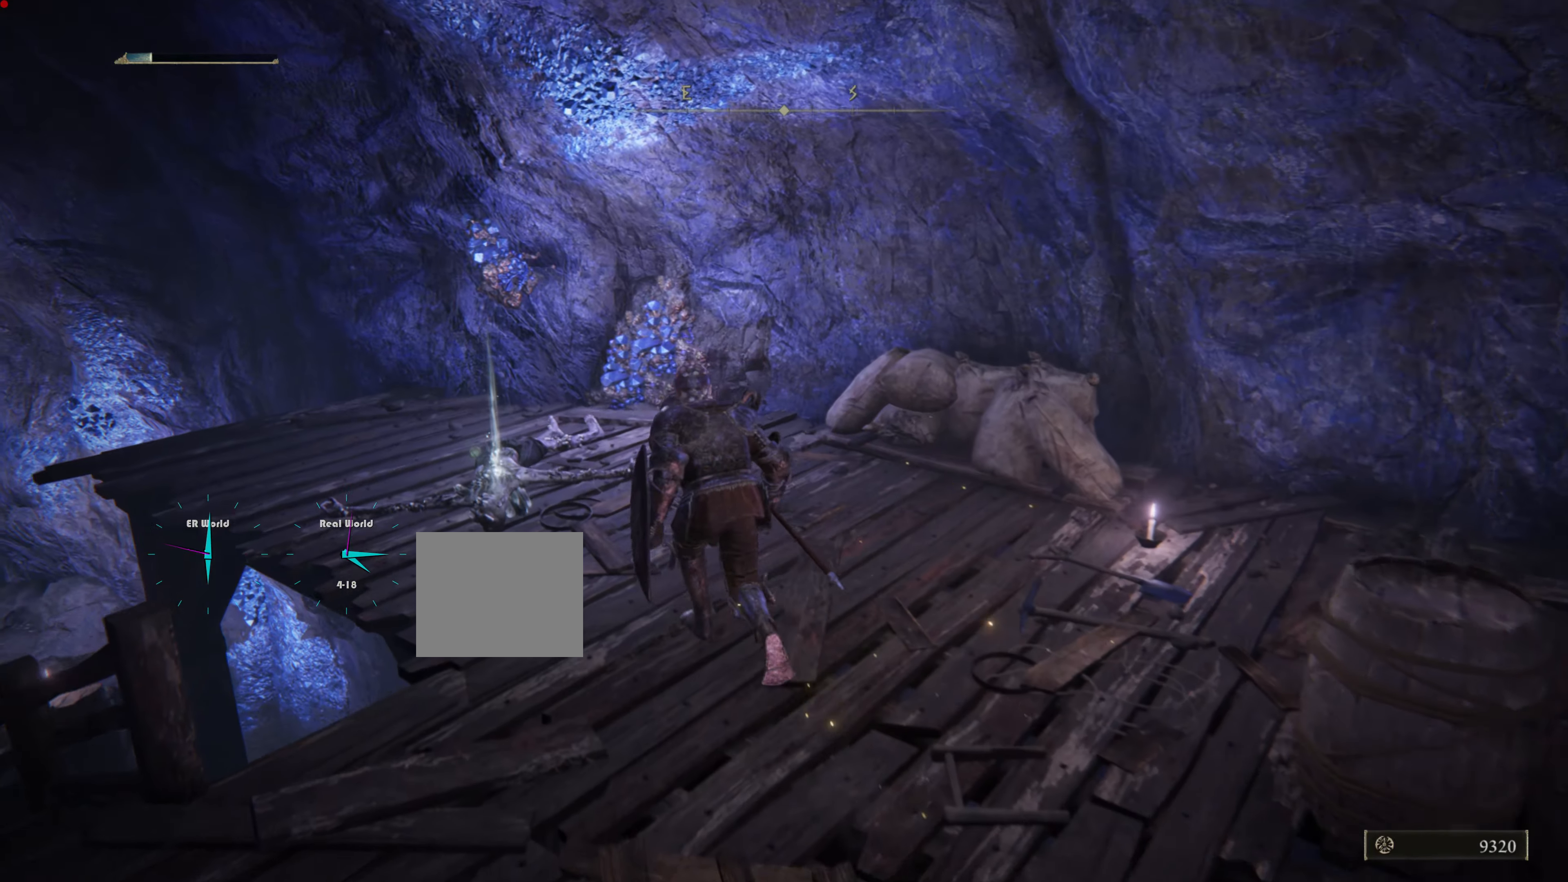
{"buttons": ["TRIANGLE"], "left_stick": "up", "right_stick": "center", "events": [[150, "CIRCLE", "up"], [417, "left_stick", "up"], [451, "TRIANGLE", "down"]]}
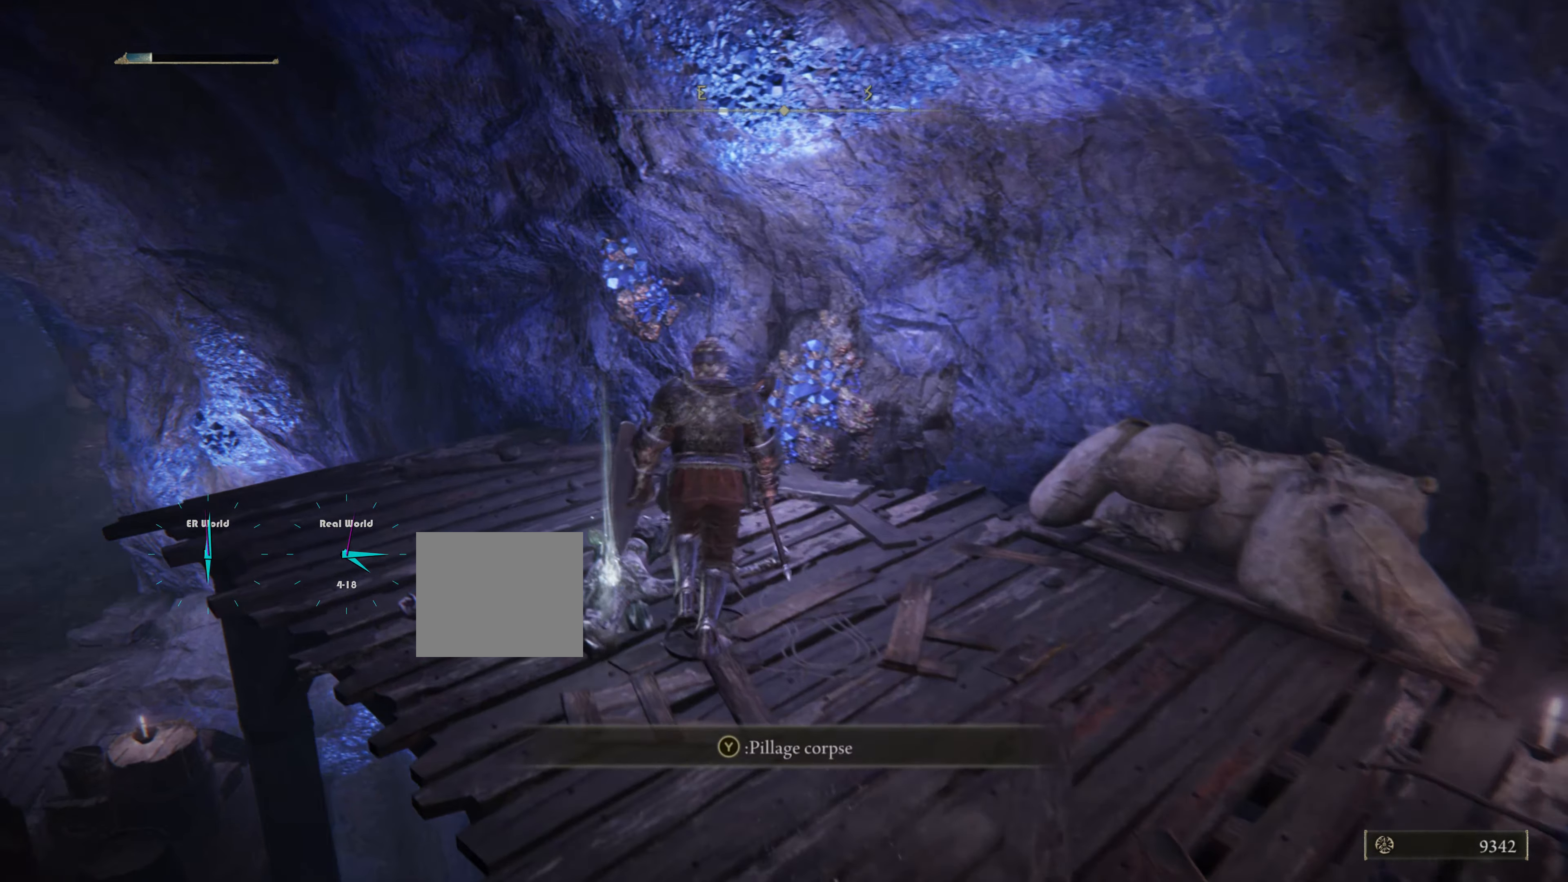
{"buttons": [], "left_stick": "up", "right_stick": "center", "events": [[133, "TRIANGLE", "up"]]}
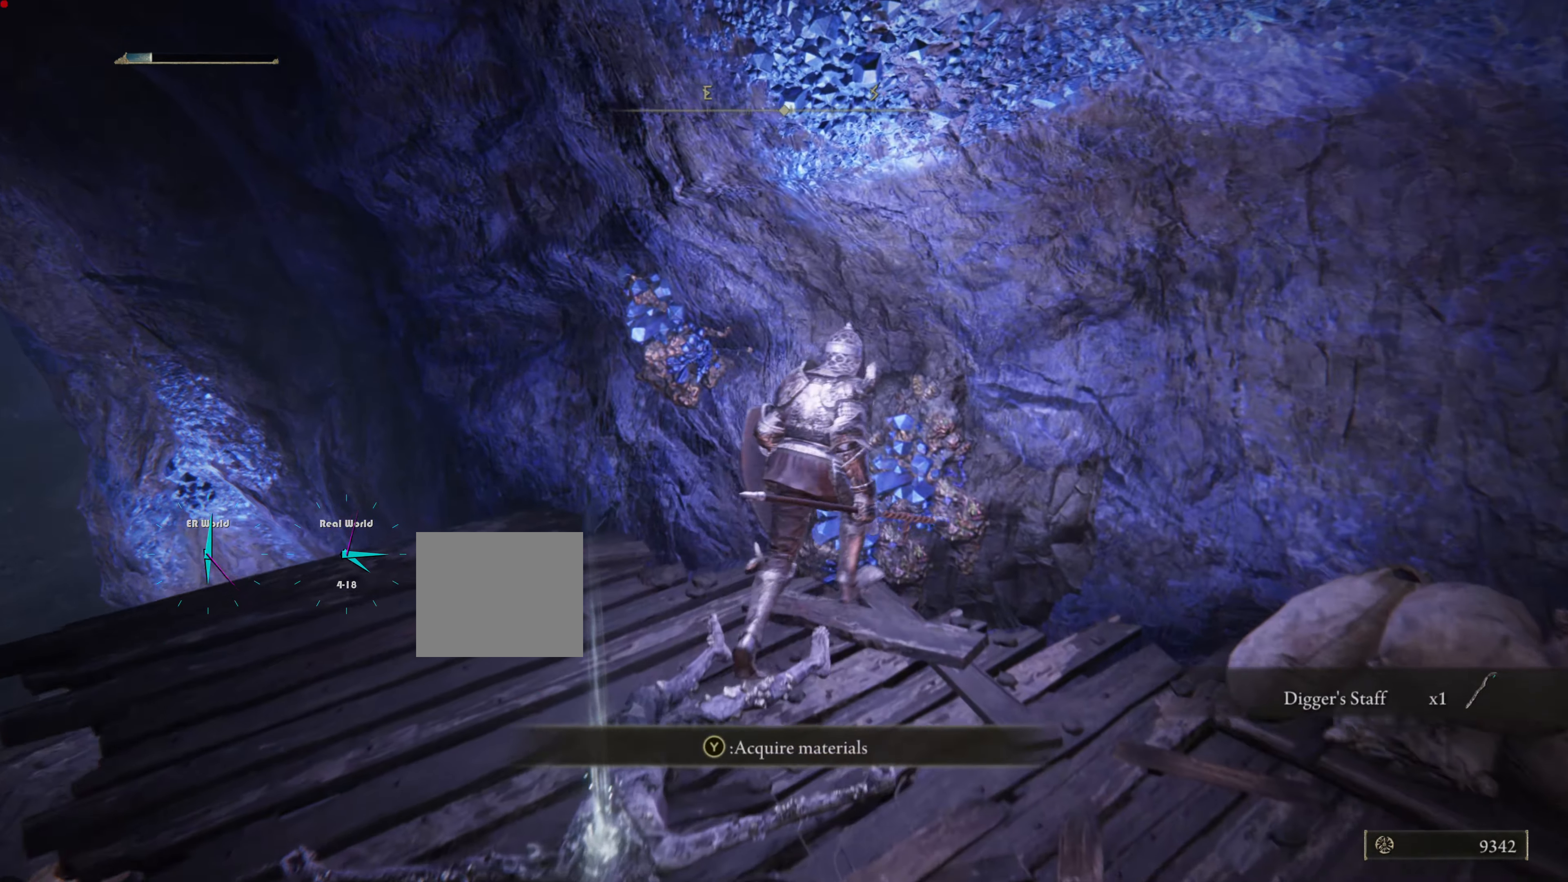
{"buttons": [], "left_stick": "center", "right_stick": "center", "events": [[134, "left_stick", "center"], [167, "TRIANGLE", "down"], [317, "TRIANGLE", "up"]]}
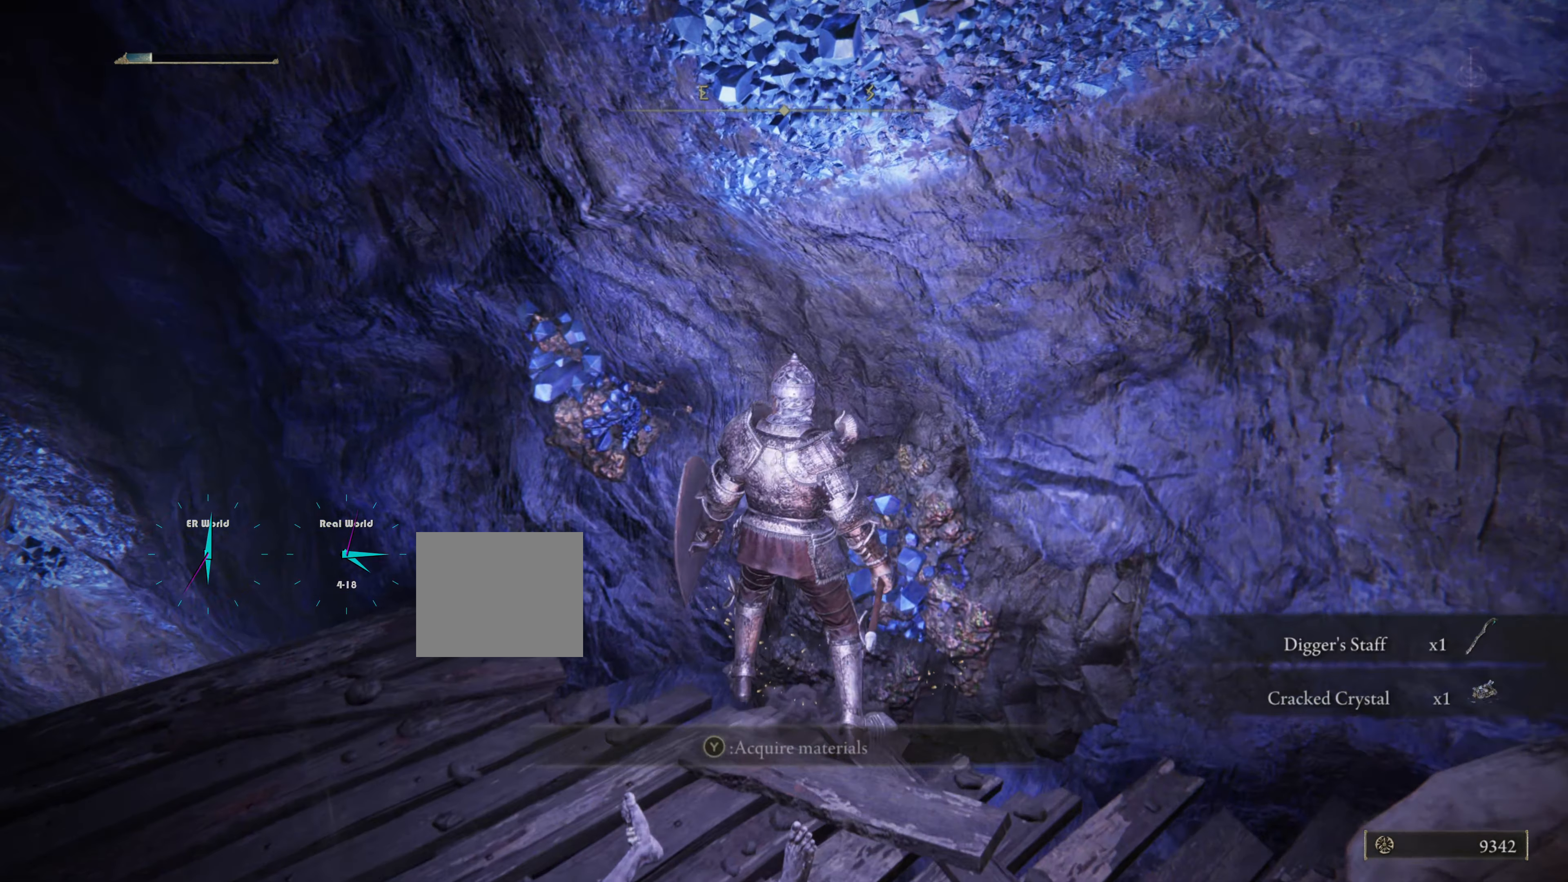
{"buttons": [], "left_stick": "up-left", "right_stick": "center", "events": [[133, "TRIANGLE", "down"], [317, "TRIANGLE", "up"], [434, "left_stick", "up-left"]]}
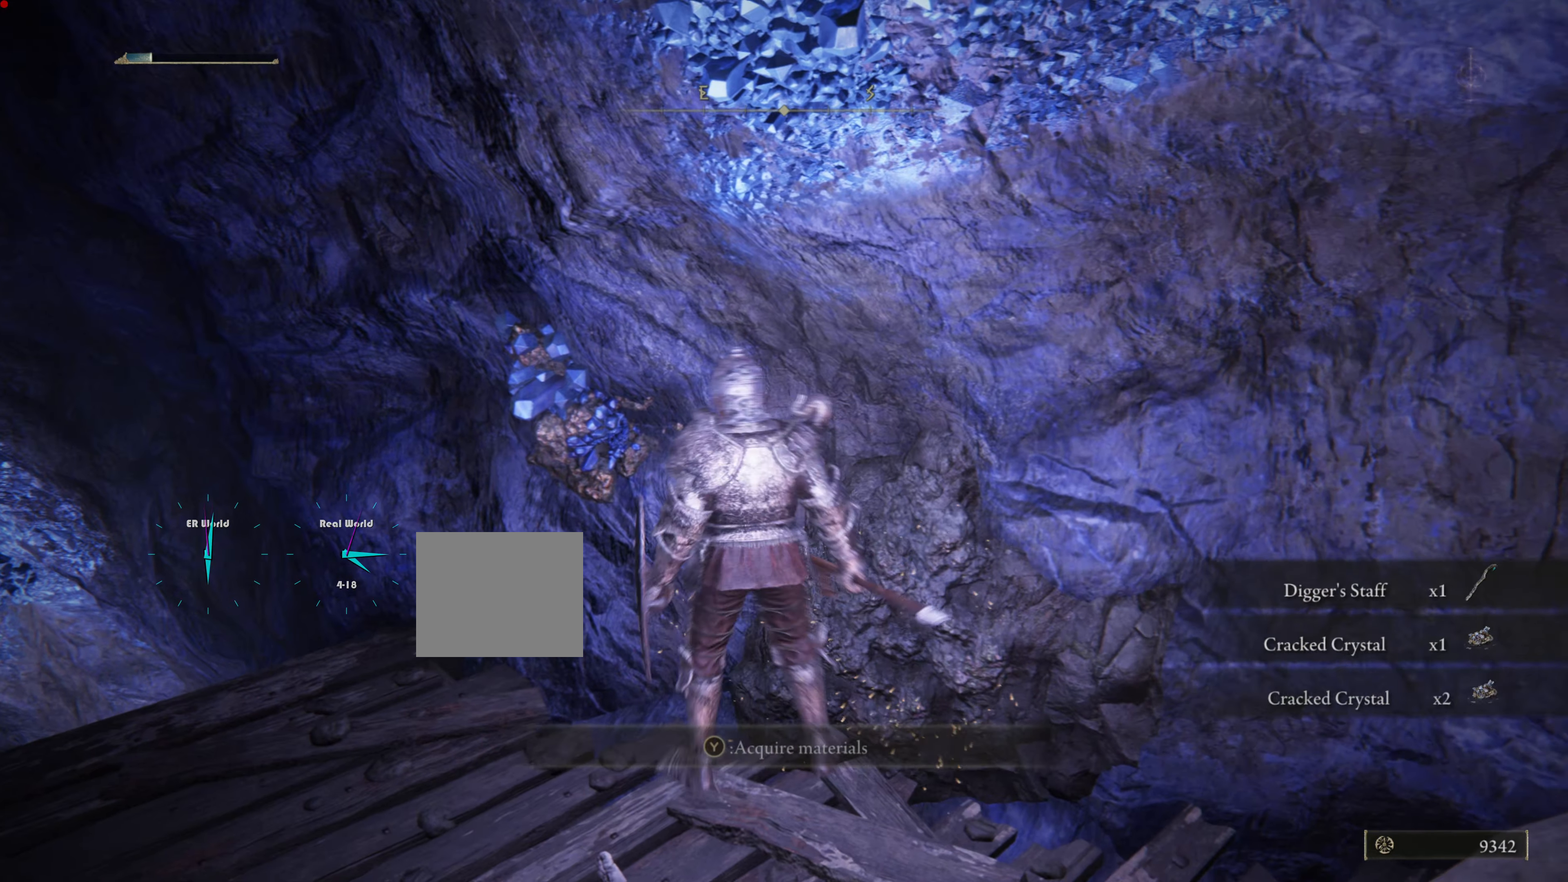
{"buttons": [], "left_stick": "left", "right_stick": "center", "events": [[84, "left_stick", "left"], [234, "left_stick", "center"], [267, "TRIANGLE", "down"], [384, "left_stick", "left"], [417, "TRIANGLE", "up"]]}
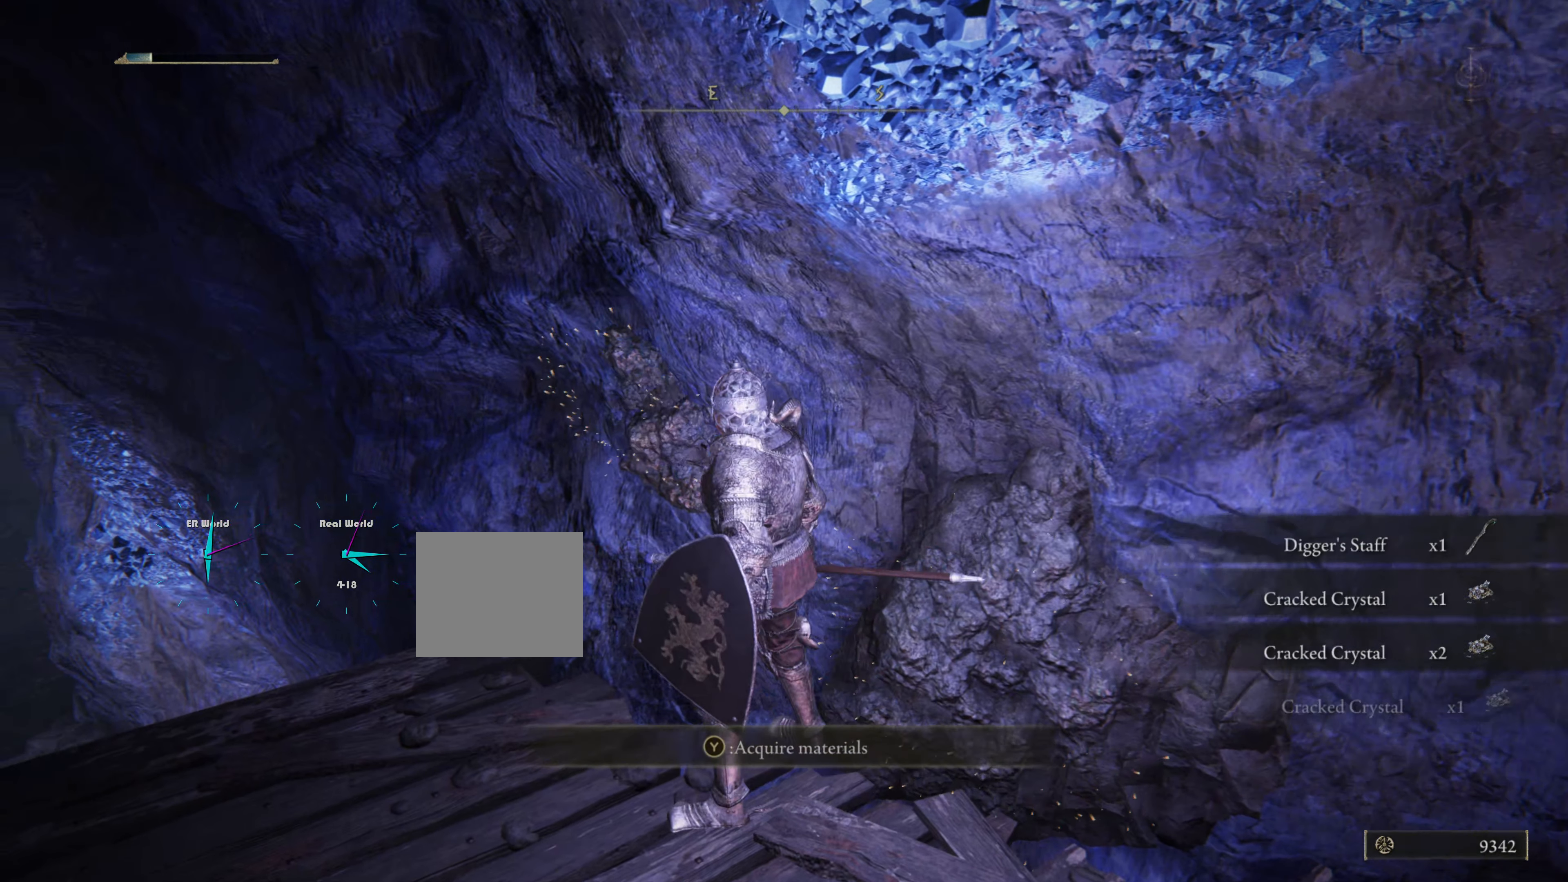
{"buttons": [], "left_stick": "down-right", "right_stick": "right", "events": [[50, "left_stick", "center"], [133, "left_stick", "down-right"], [200, "right_stick", "right"]]}
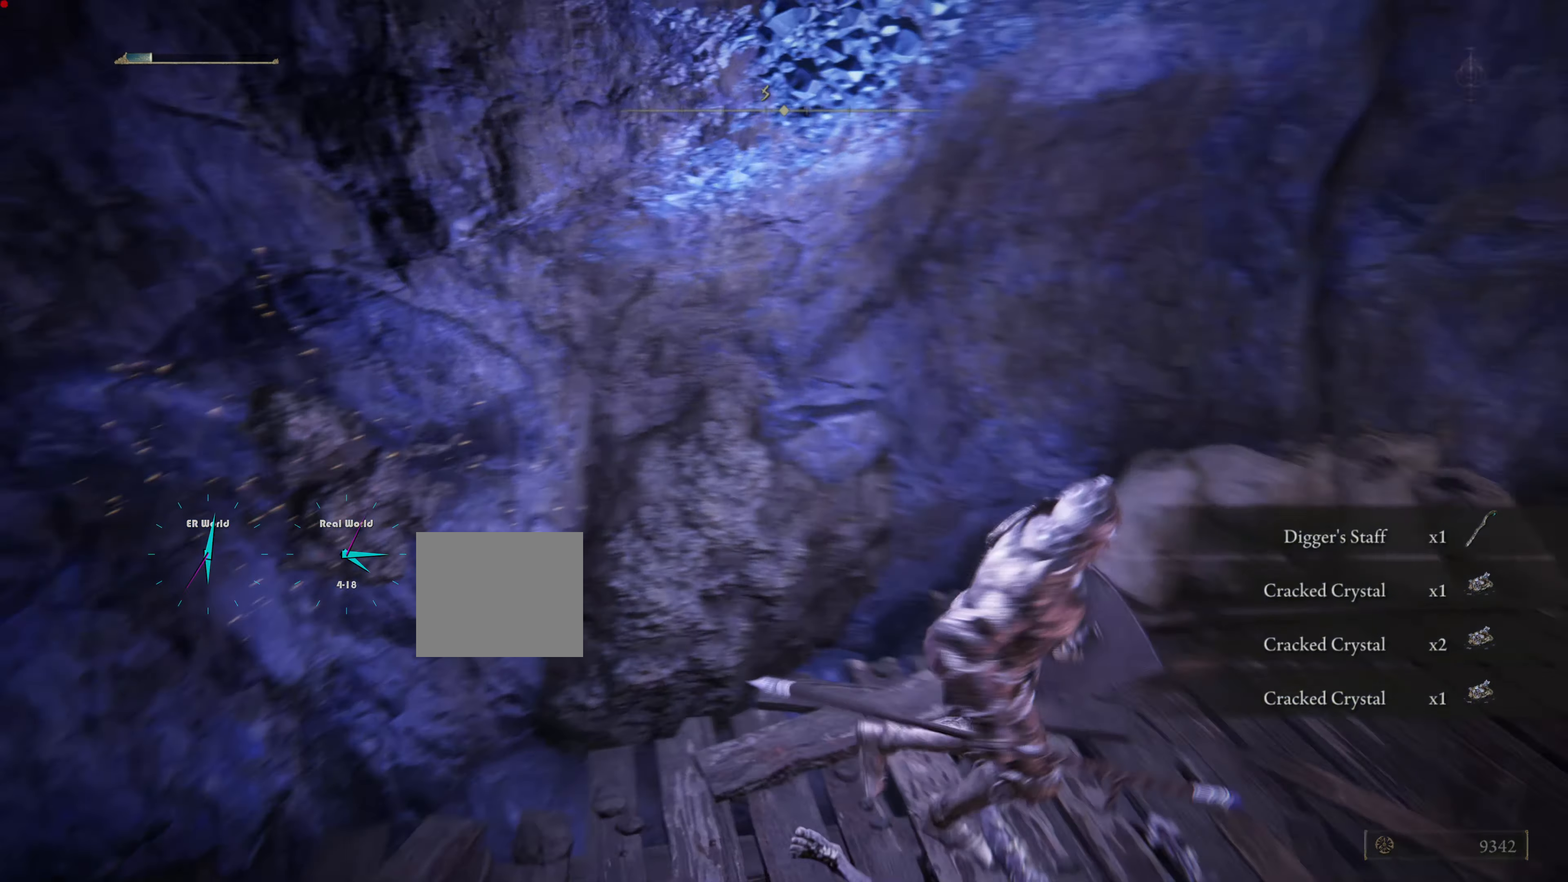
{"buttons": [], "left_stick": "center", "right_stick": "right", "events": [[34, "left_stick", "center"], [34, "right_stick", "center"], [351, "right_stick", "right"]]}
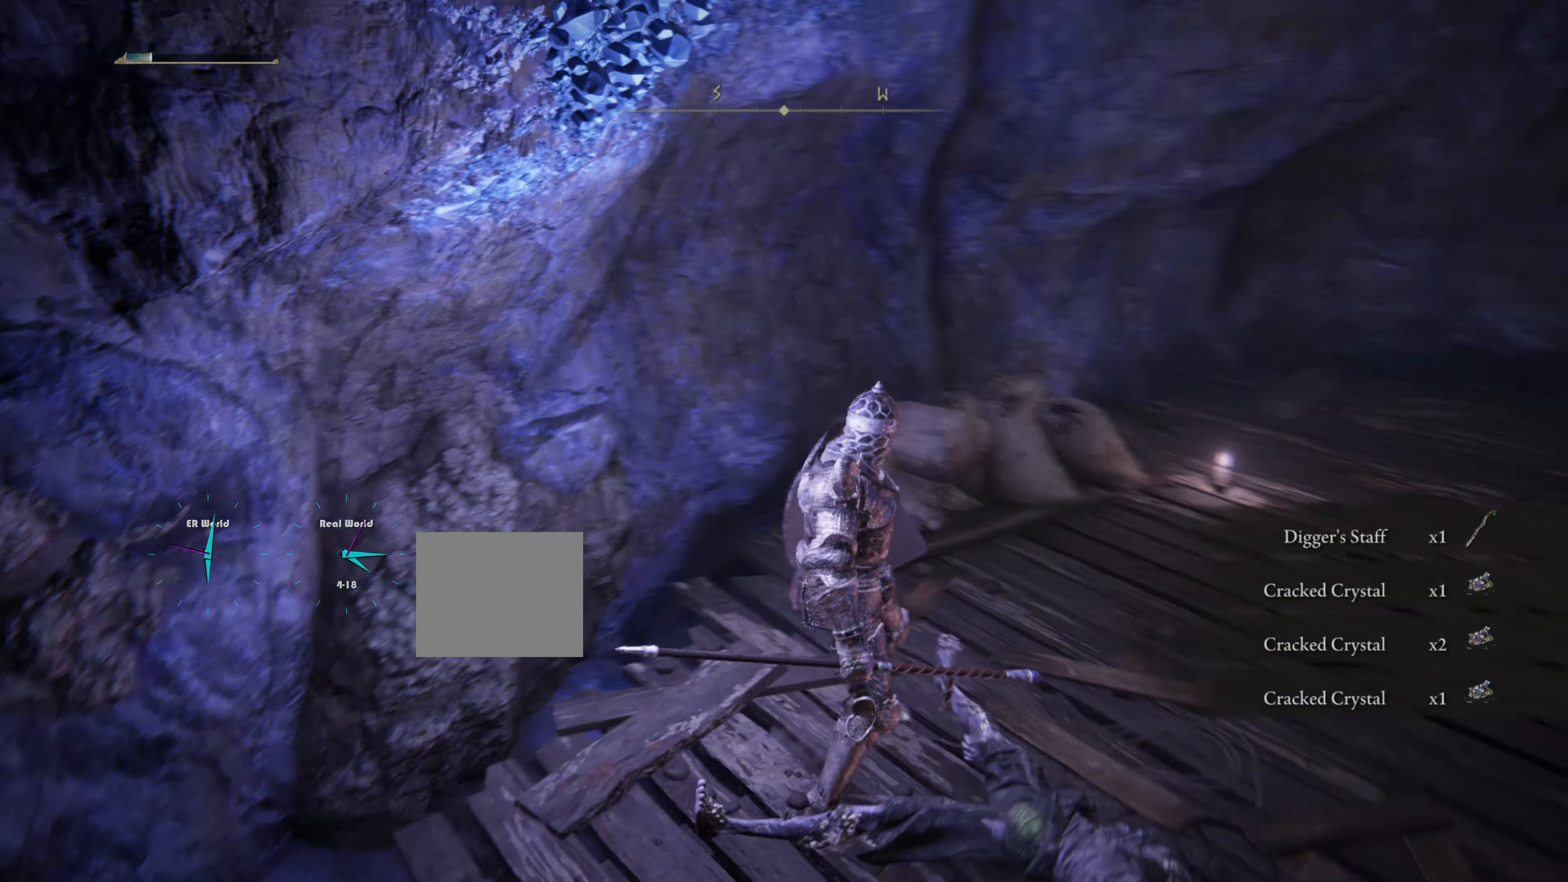
{"buttons": [], "left_stick": "up", "right_stick": "right", "events": [[83, "left_stick", "up-right"], [167, "right_stick", "center"], [467, "left_stick", "up"], [467, "right_stick", "right"]]}
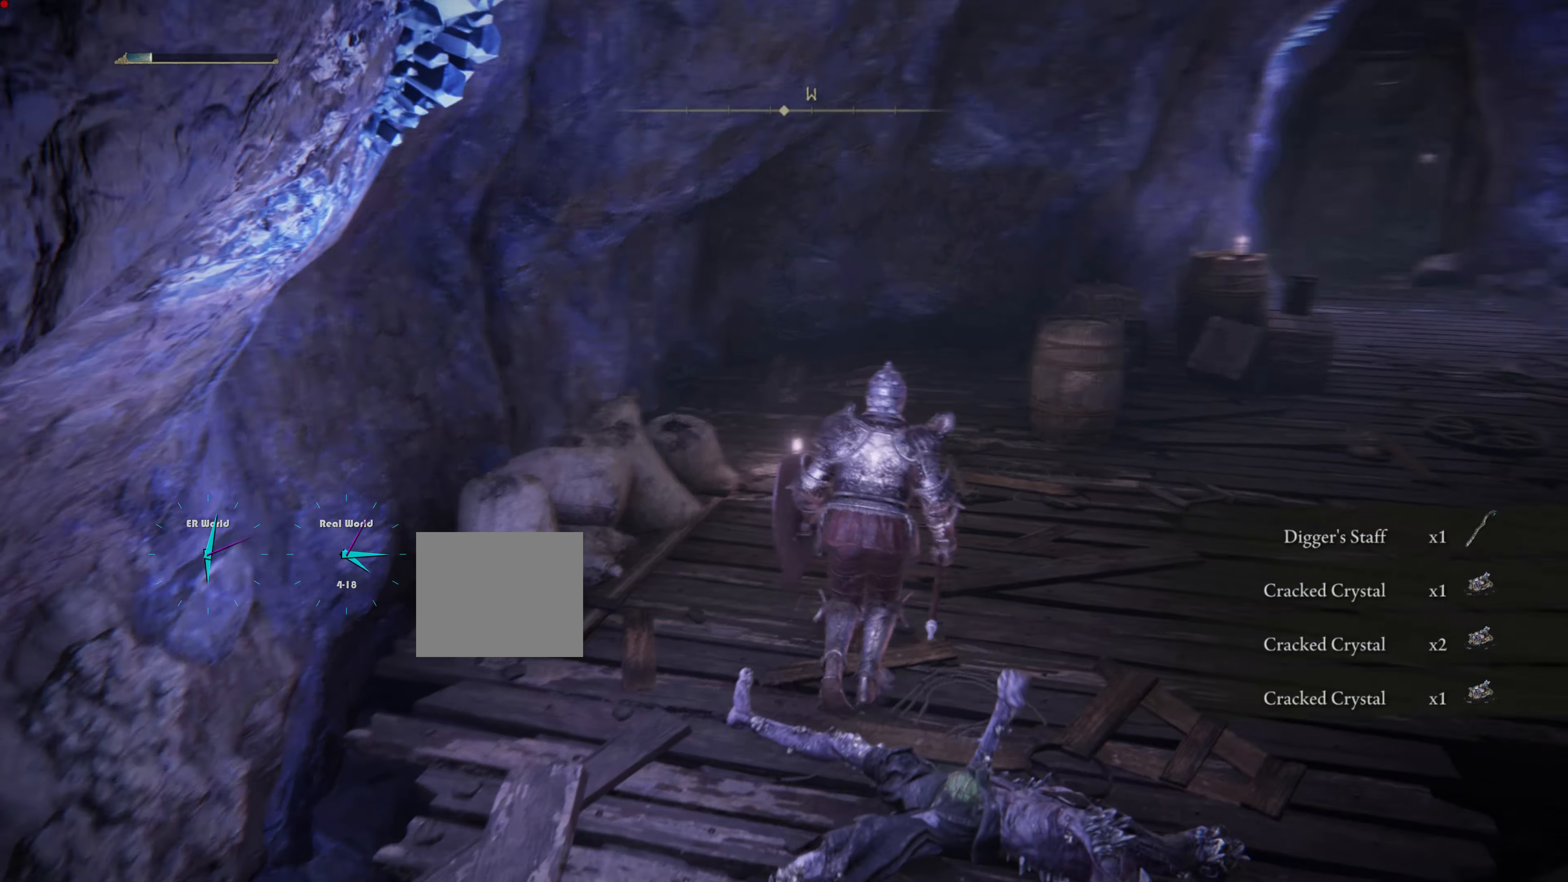
{"buttons": [], "left_stick": "up", "right_stick": "right", "events": [[267, "right_stick", "center"], [450, "right_stick", "right"]]}
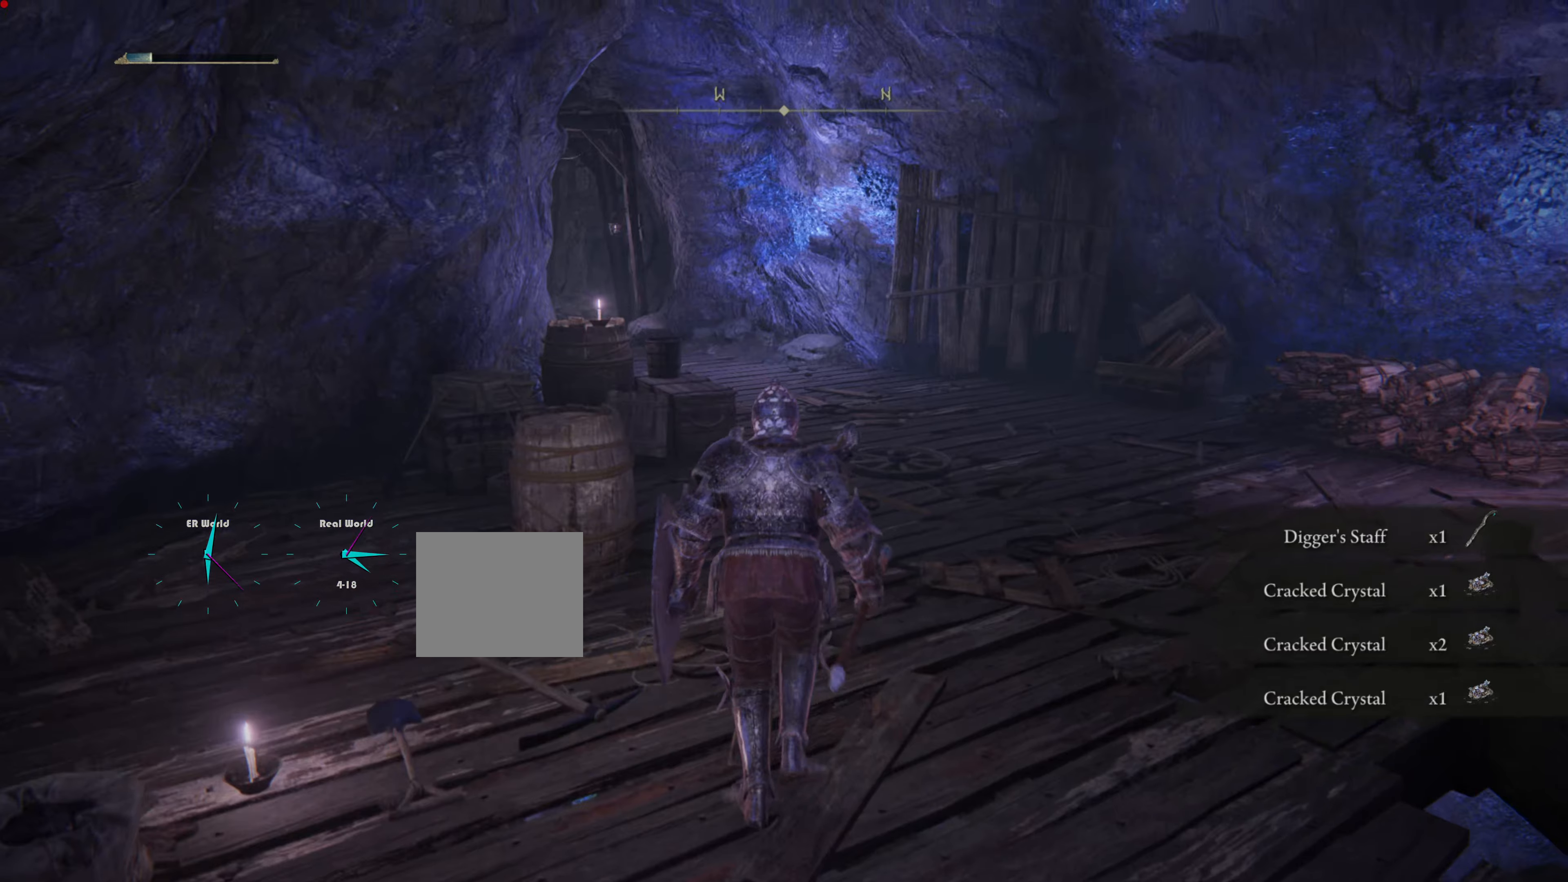
{"buttons": [], "left_stick": "center", "right_stick": "center", "events": [[50, "left_stick", "center"], [384, "right_stick", "center"]]}
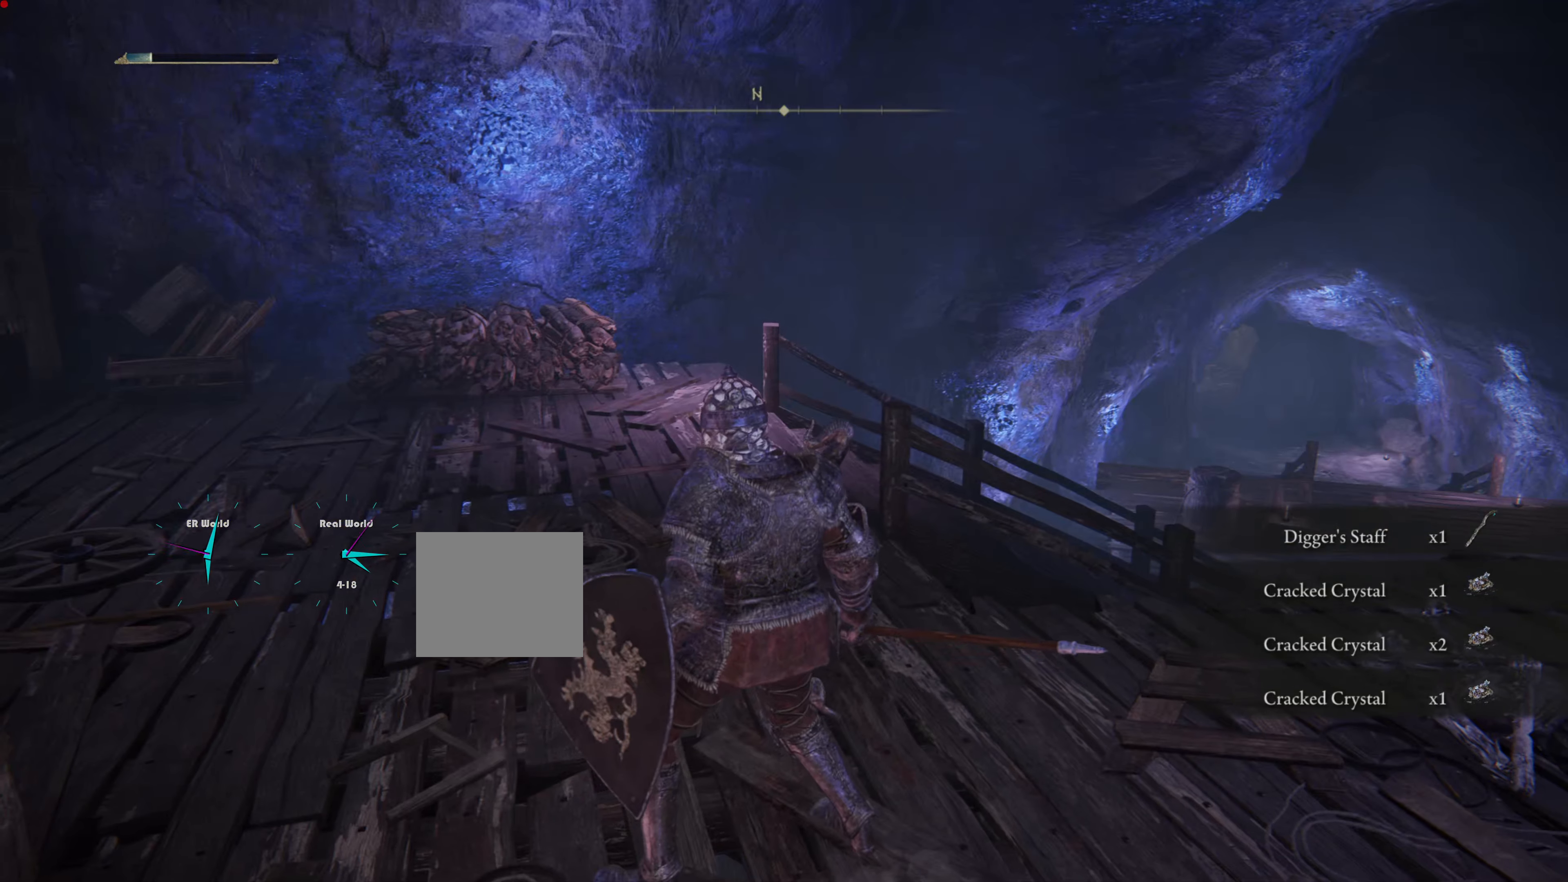
{"buttons": [], "left_stick": "center", "right_stick": "center", "events": [[166, "right_stick", "right"], [467, "right_stick", "center"]]}
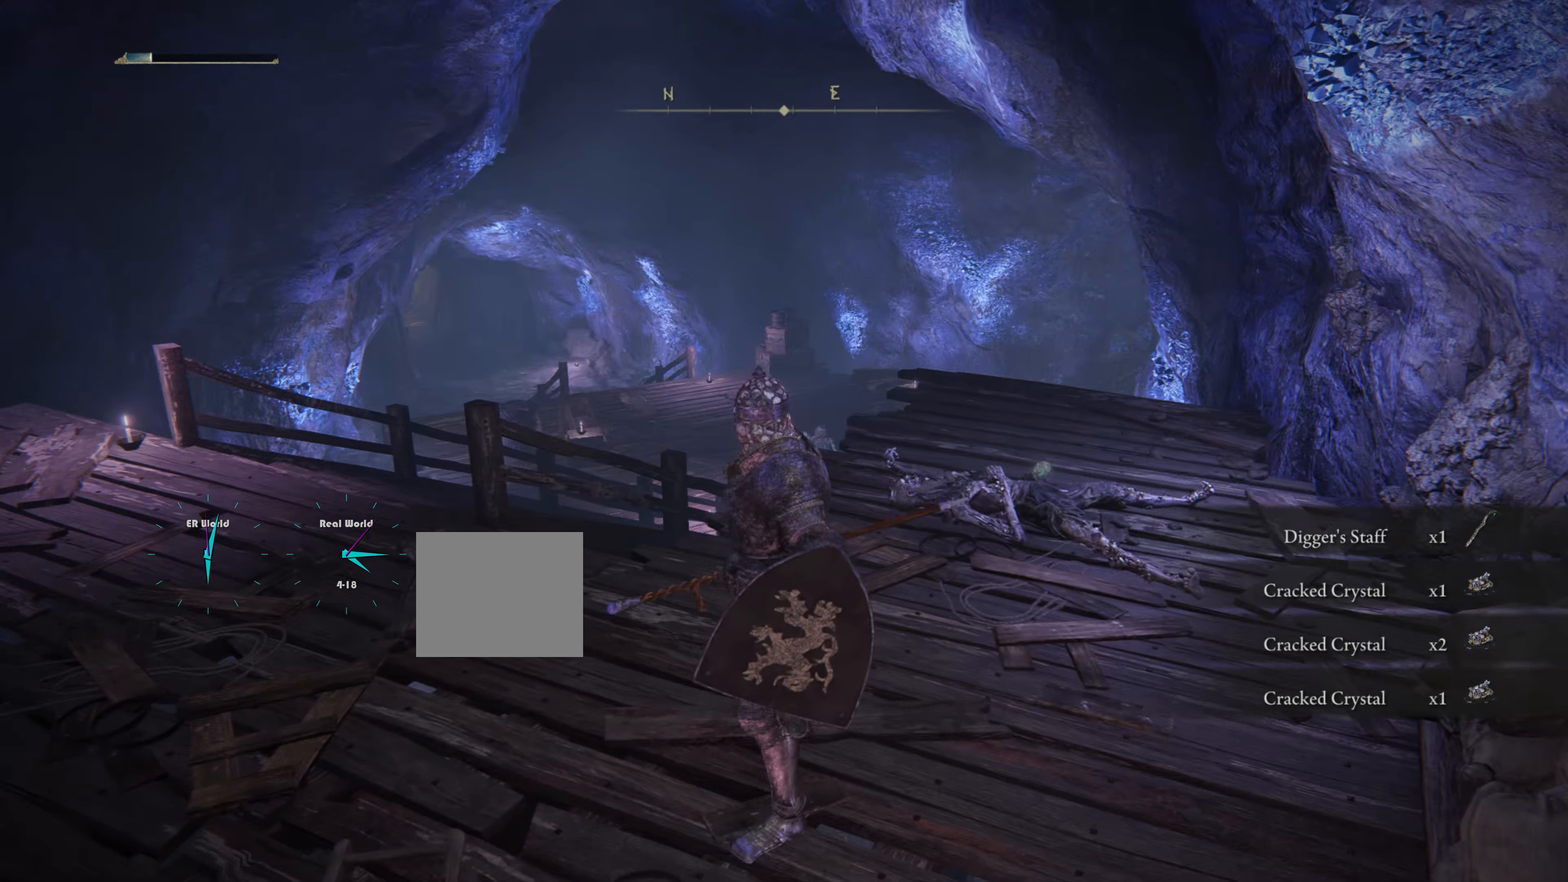
{"buttons": [], "left_stick": "center", "right_stick": "center", "events": []}
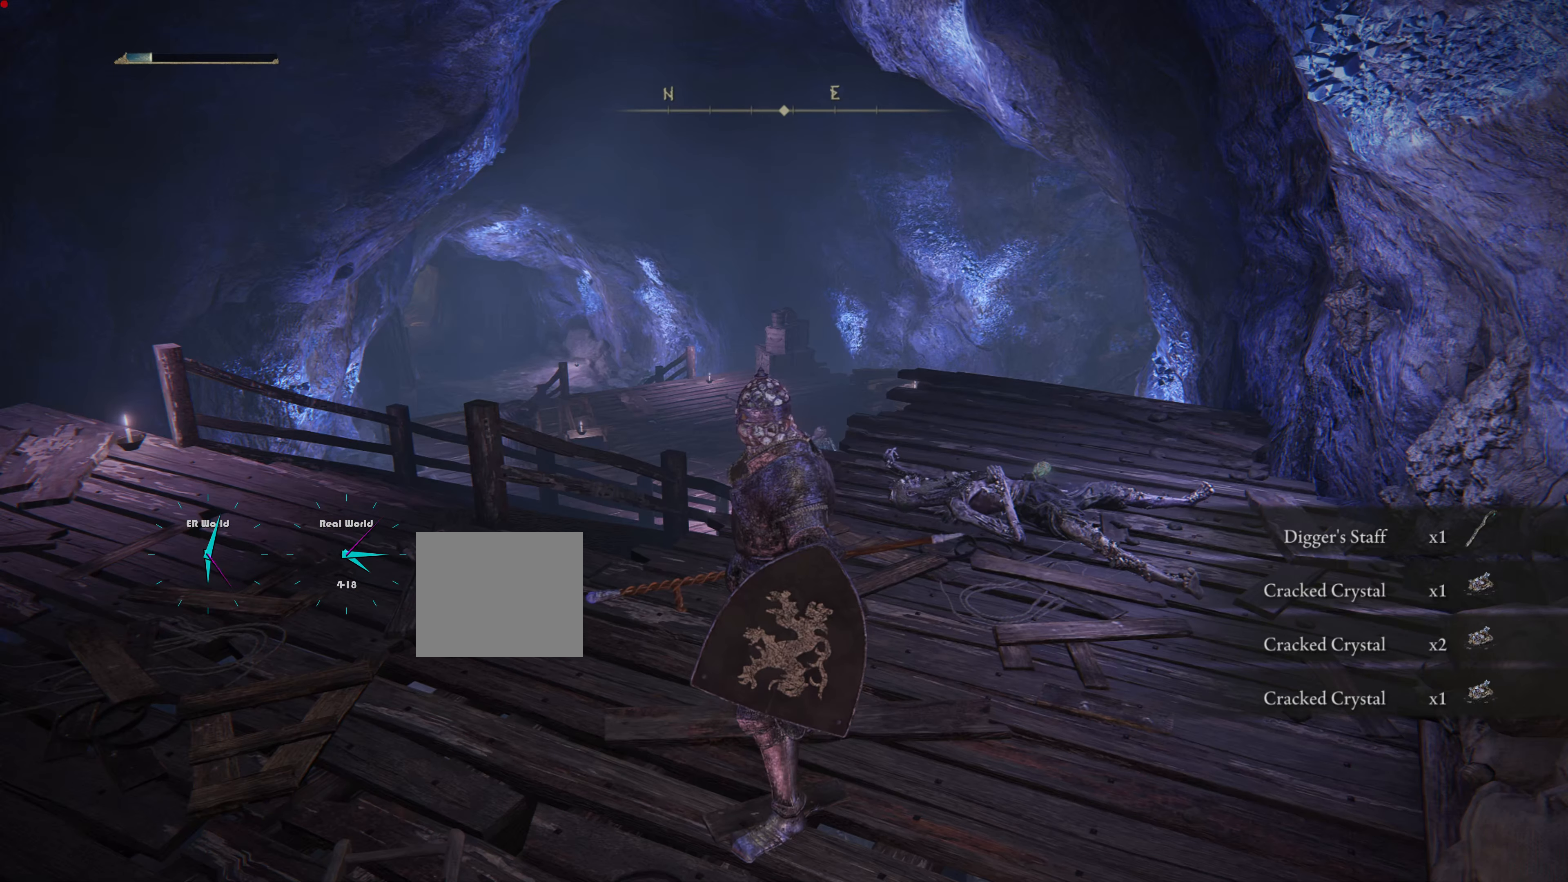
{"buttons": ["SELECT"], "left_stick": "center", "right_stick": "center", "events": [[400, "SELECT", "down"]]}
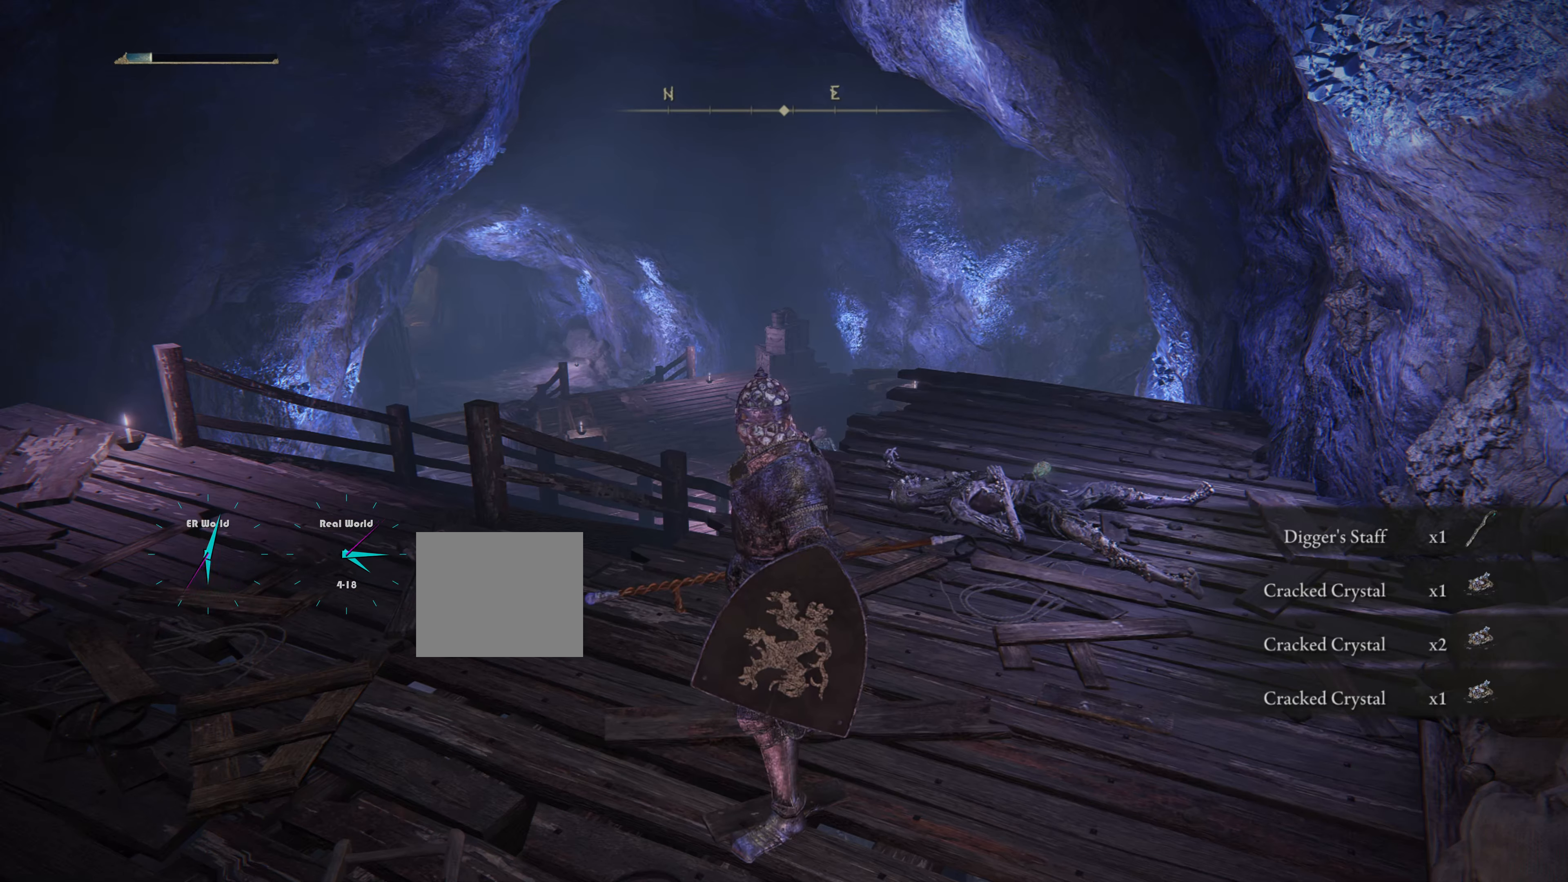
{"buttons": [], "left_stick": "center", "right_stick": "center", "events": [[134, "SELECT", "up"]]}
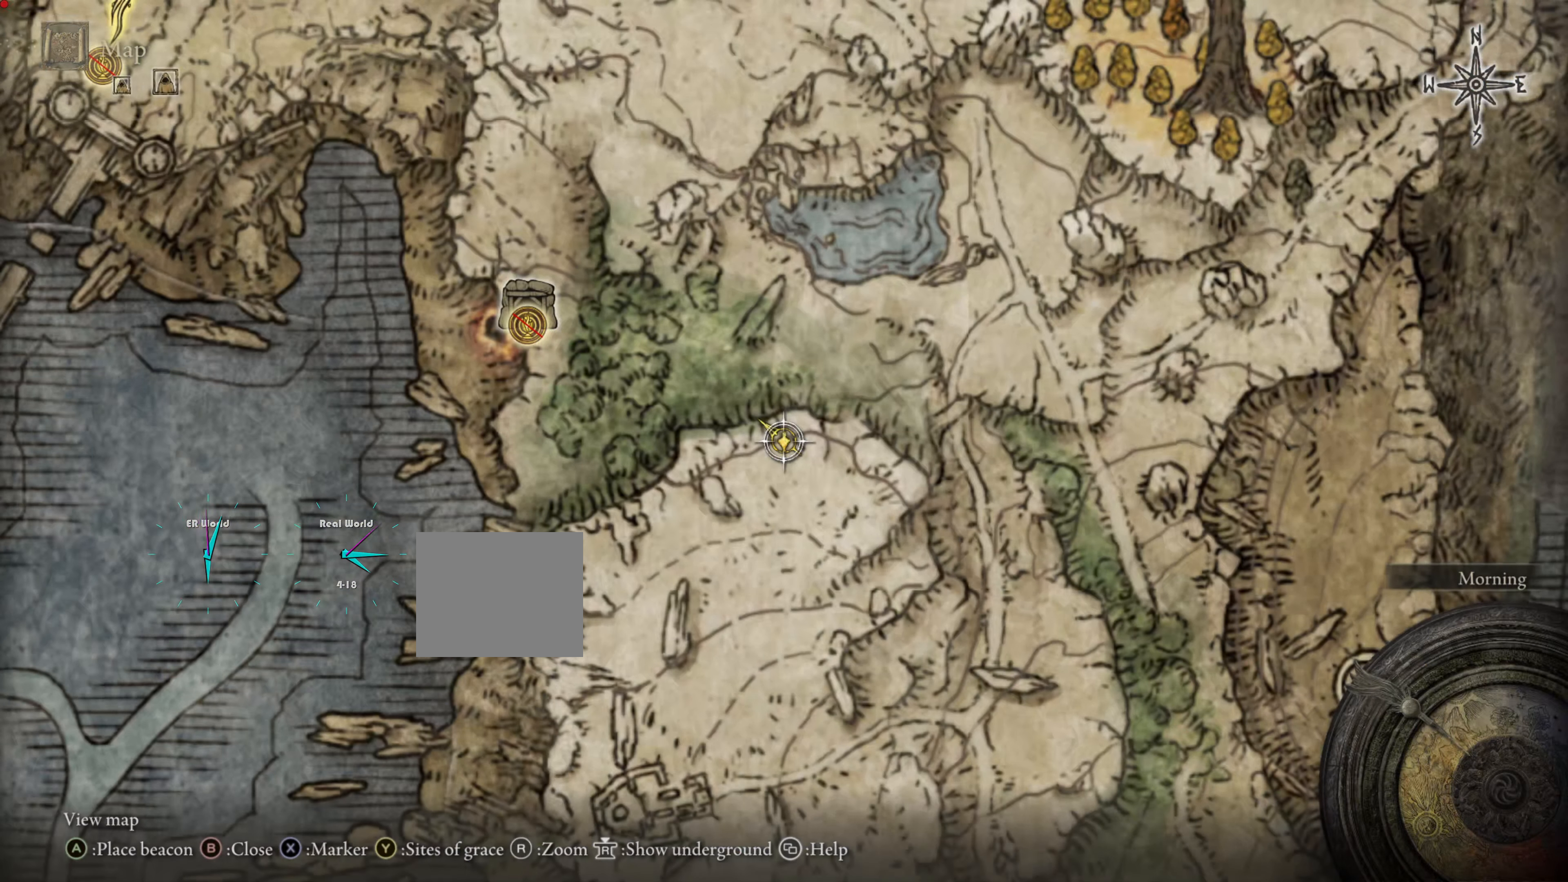
{"buttons": [], "left_stick": "center", "right_stick": "center", "events": []}
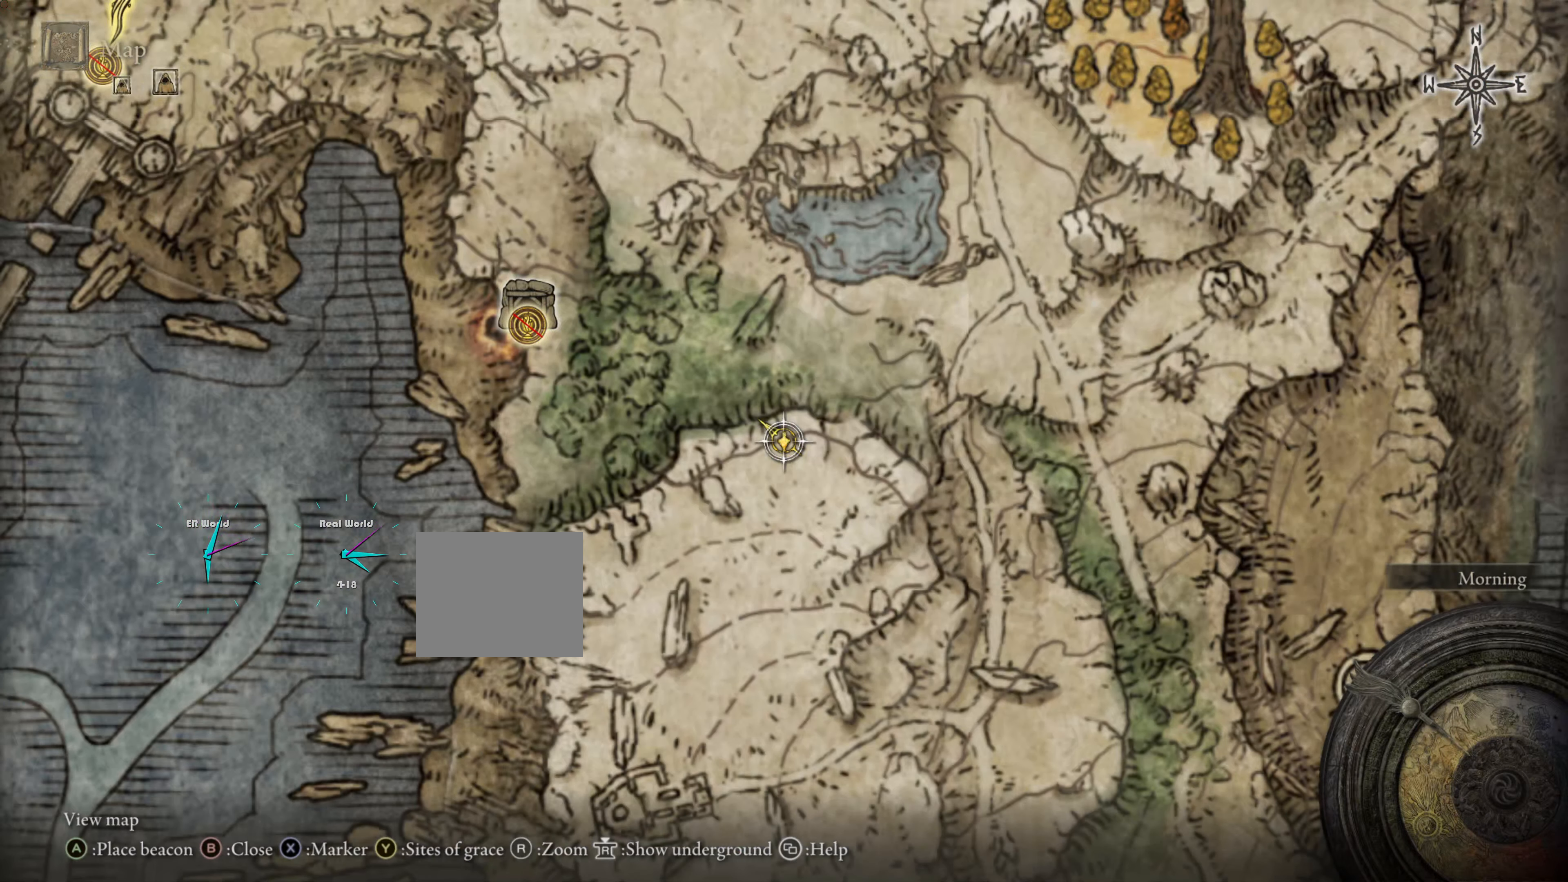
{"buttons": [], "left_stick": "center", "right_stick": "center", "events": []}
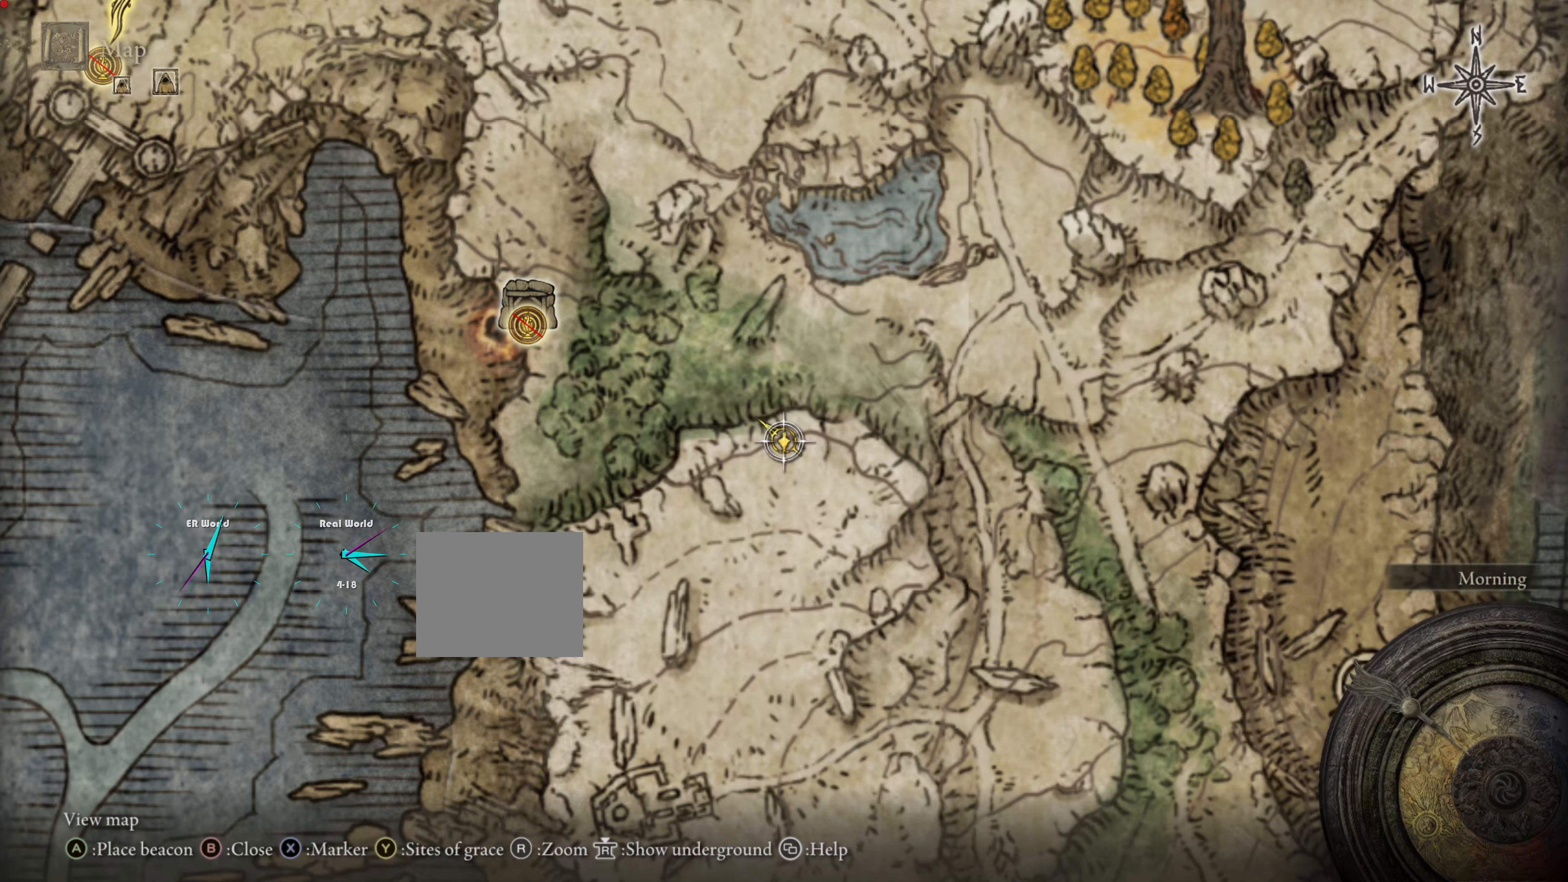
{"buttons": ["TRIANGLE"], "left_stick": "center", "right_stick": "center", "events": [[300, "TRIANGLE", "down"]]}
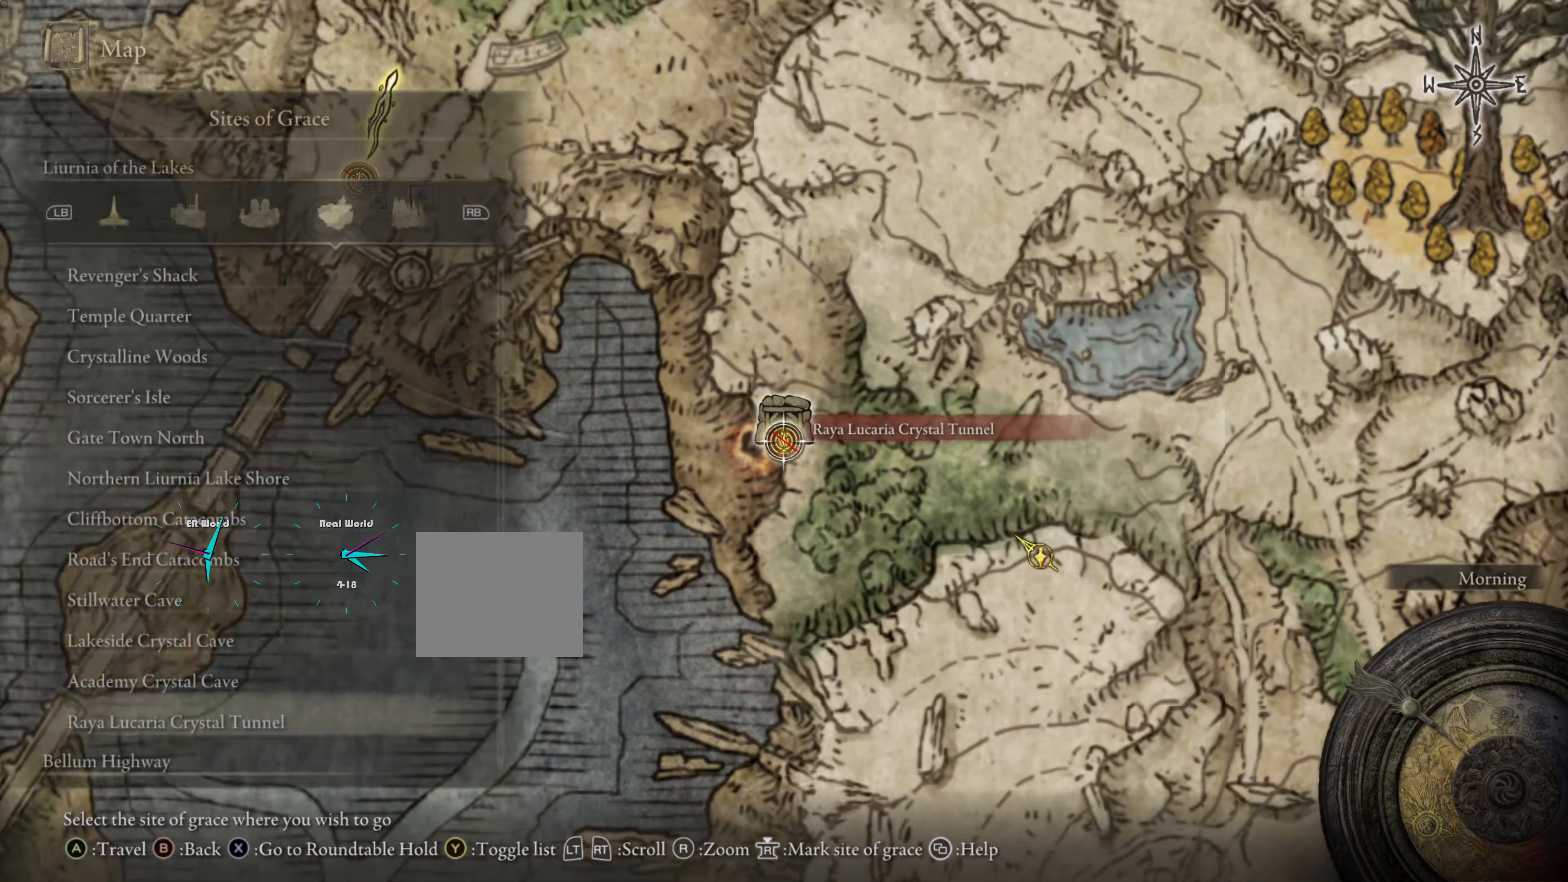
{"buttons": [], "left_stick": "center", "right_stick": "center", "events": [[17, "TRIANGLE", "up"]]}
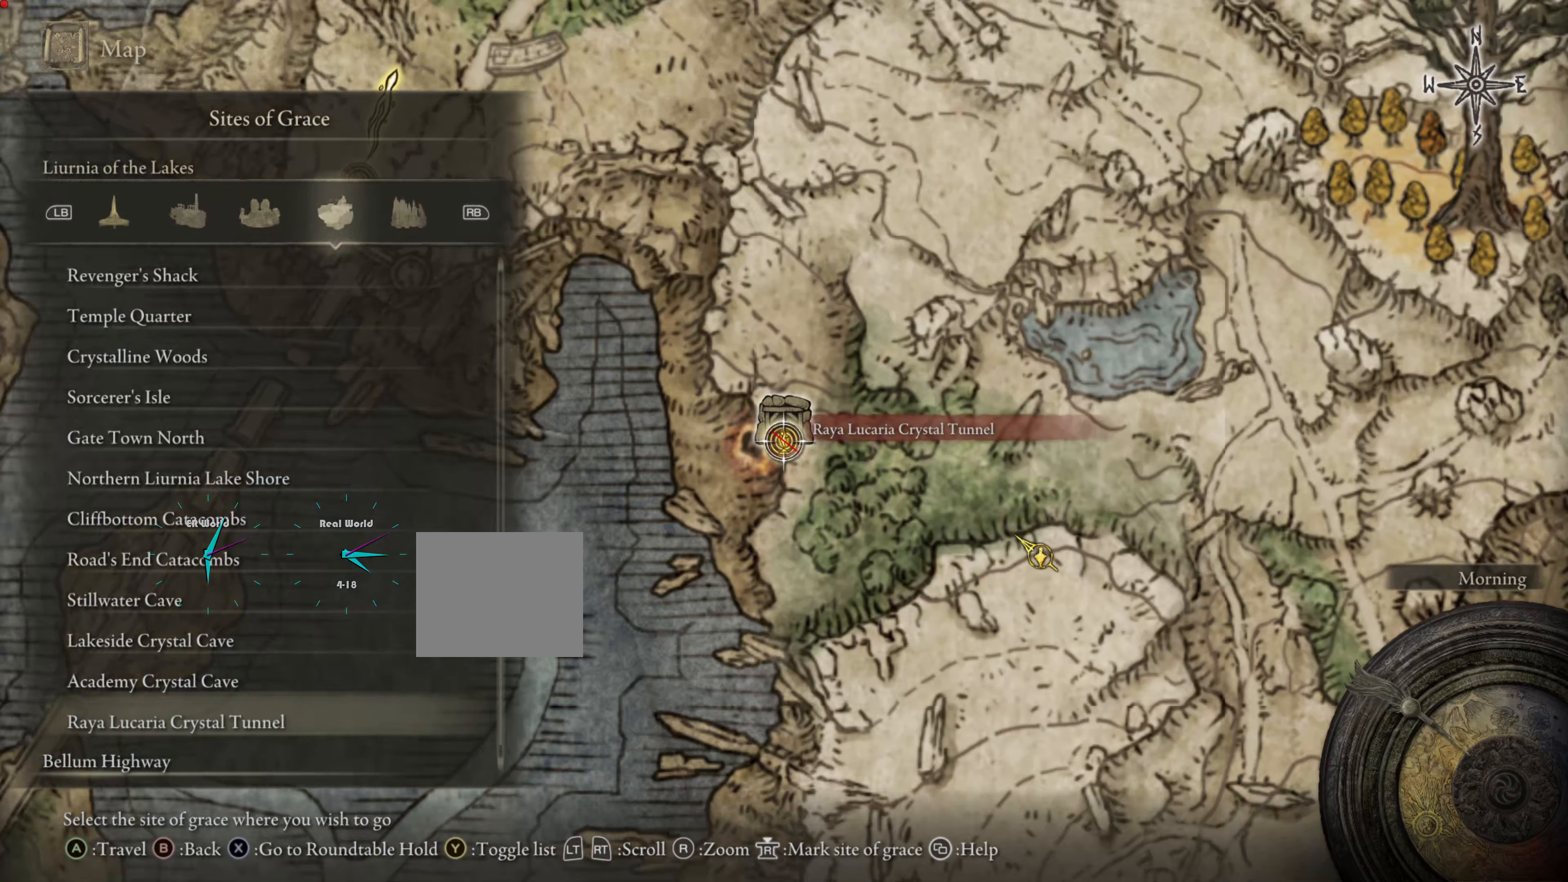
{"buttons": [], "left_stick": "center", "right_stick": "center", "events": []}